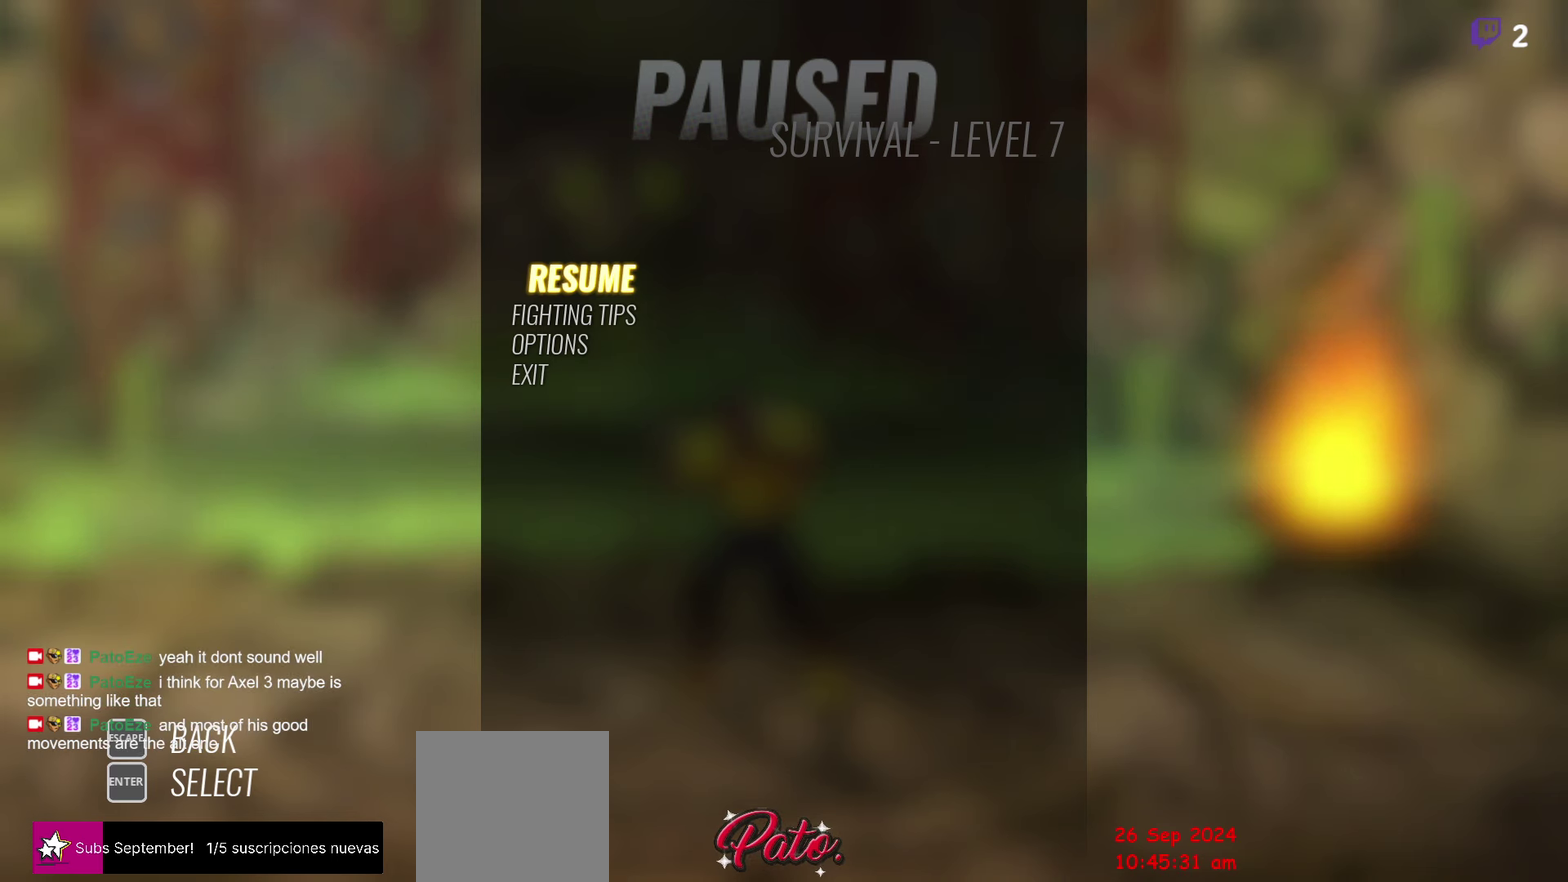
Gameplay with a controller (Xbox layout); each line is a JSON object with the inputs held at the frame after it. "events" lists button and stick changes between this image and that frame as [ms after this image, input, new state], when the widget could be followed in between. Not read: L3 R3 START left_stick right_stick.
{"buttons": ["A"], "events": [[433, "A", "down"]]}
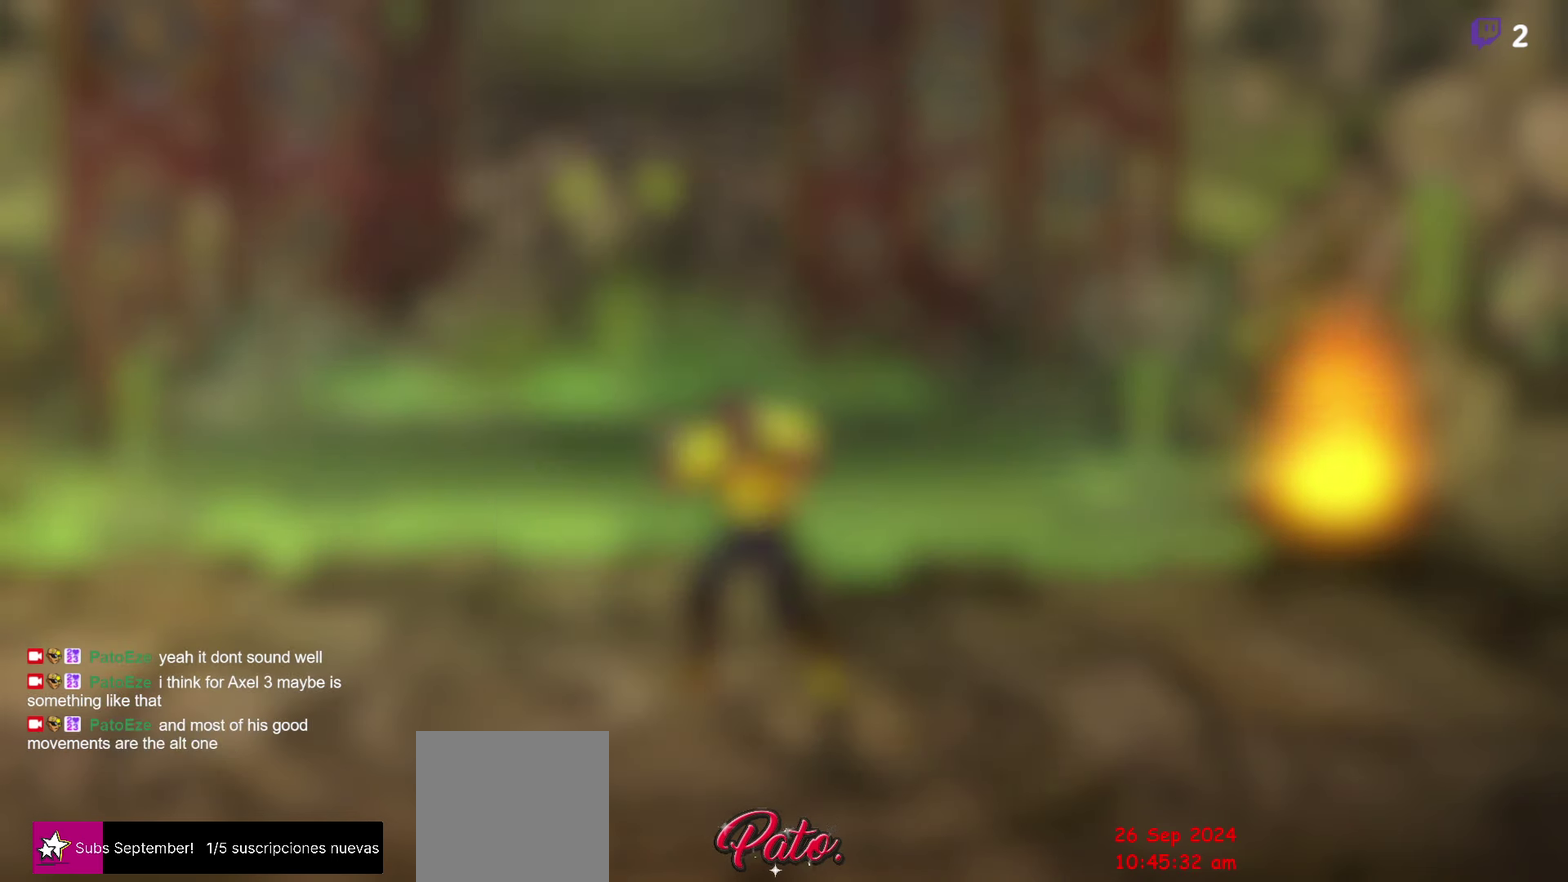
{"buttons": ["DPAD_UP"], "events": [[50, "A", "up"], [217, "DPAD_LEFT", "down"], [333, "DPAD_UP", "down"], [417, "DPAD_LEFT", "up"]]}
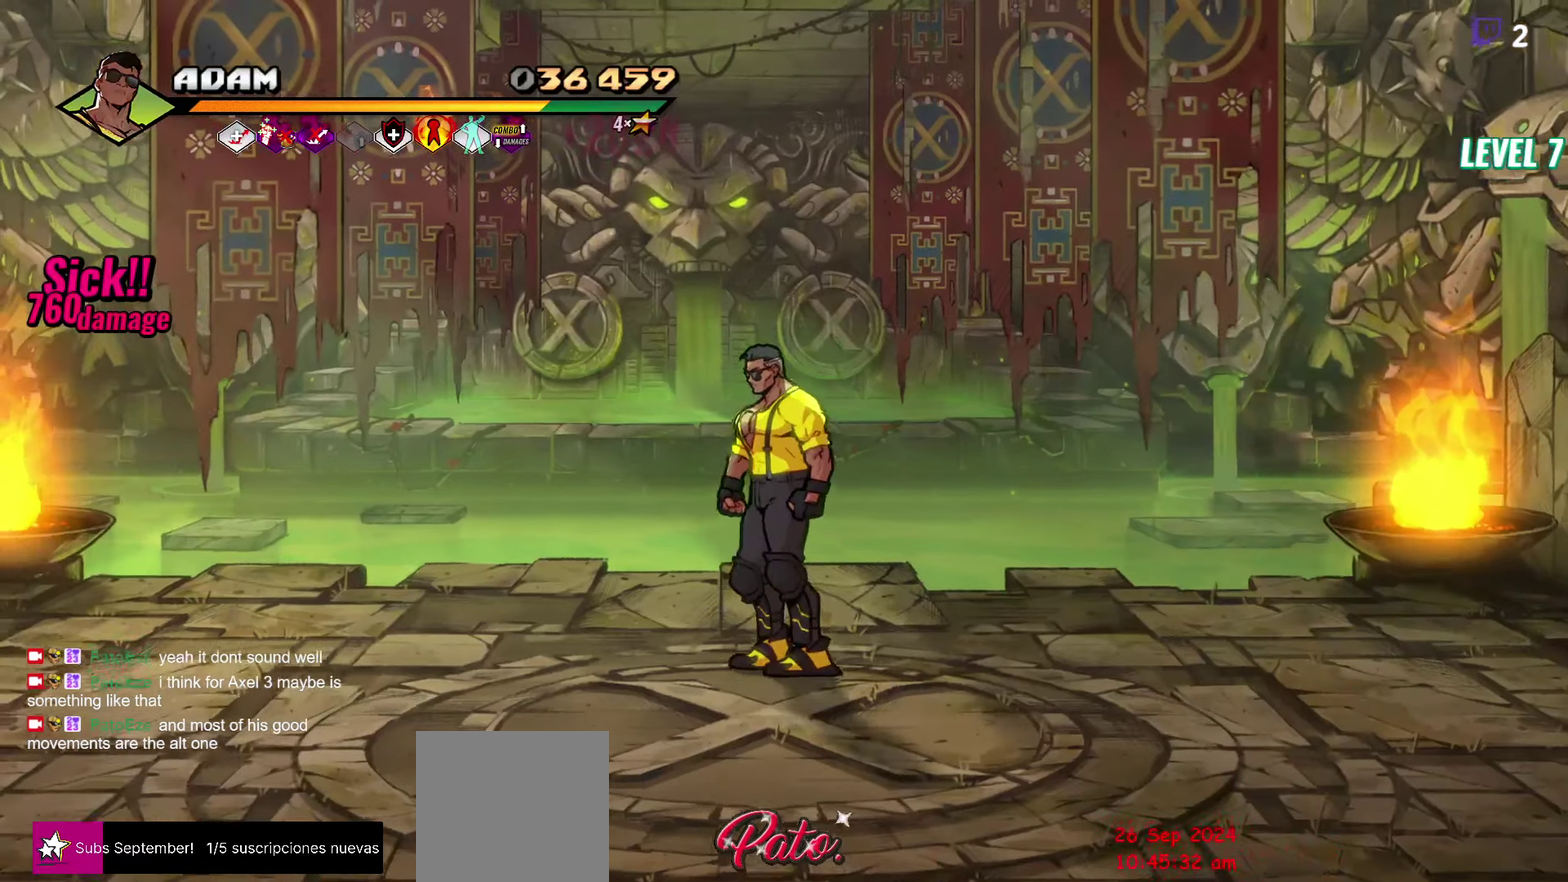
{"buttons": [], "events": [[400, "DPAD_UP", "up"]]}
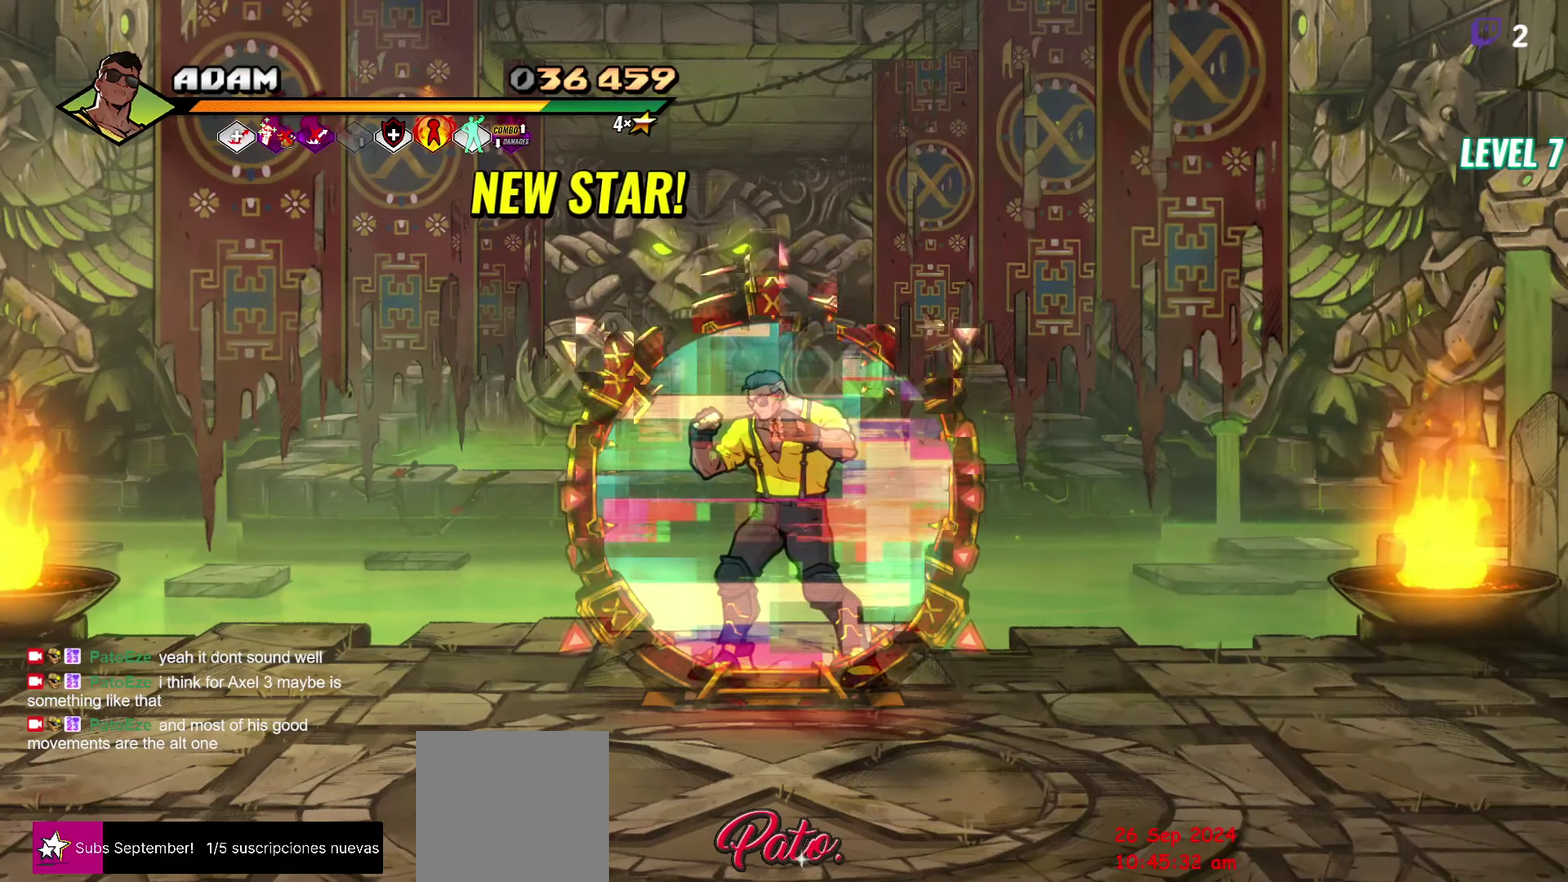
{"buttons": [], "events": []}
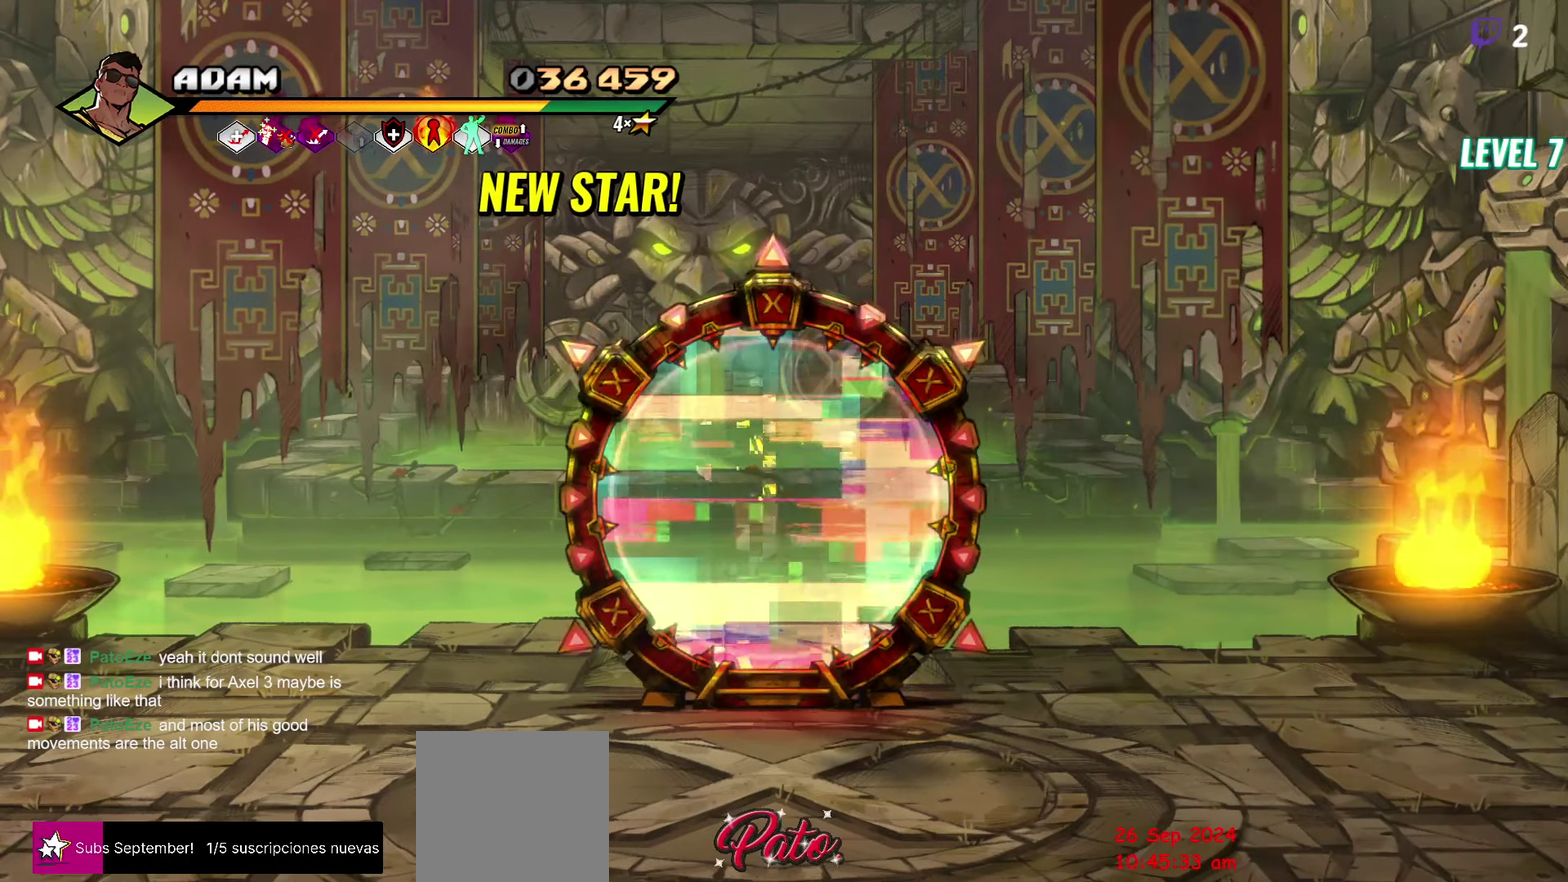
{"buttons": [], "events": []}
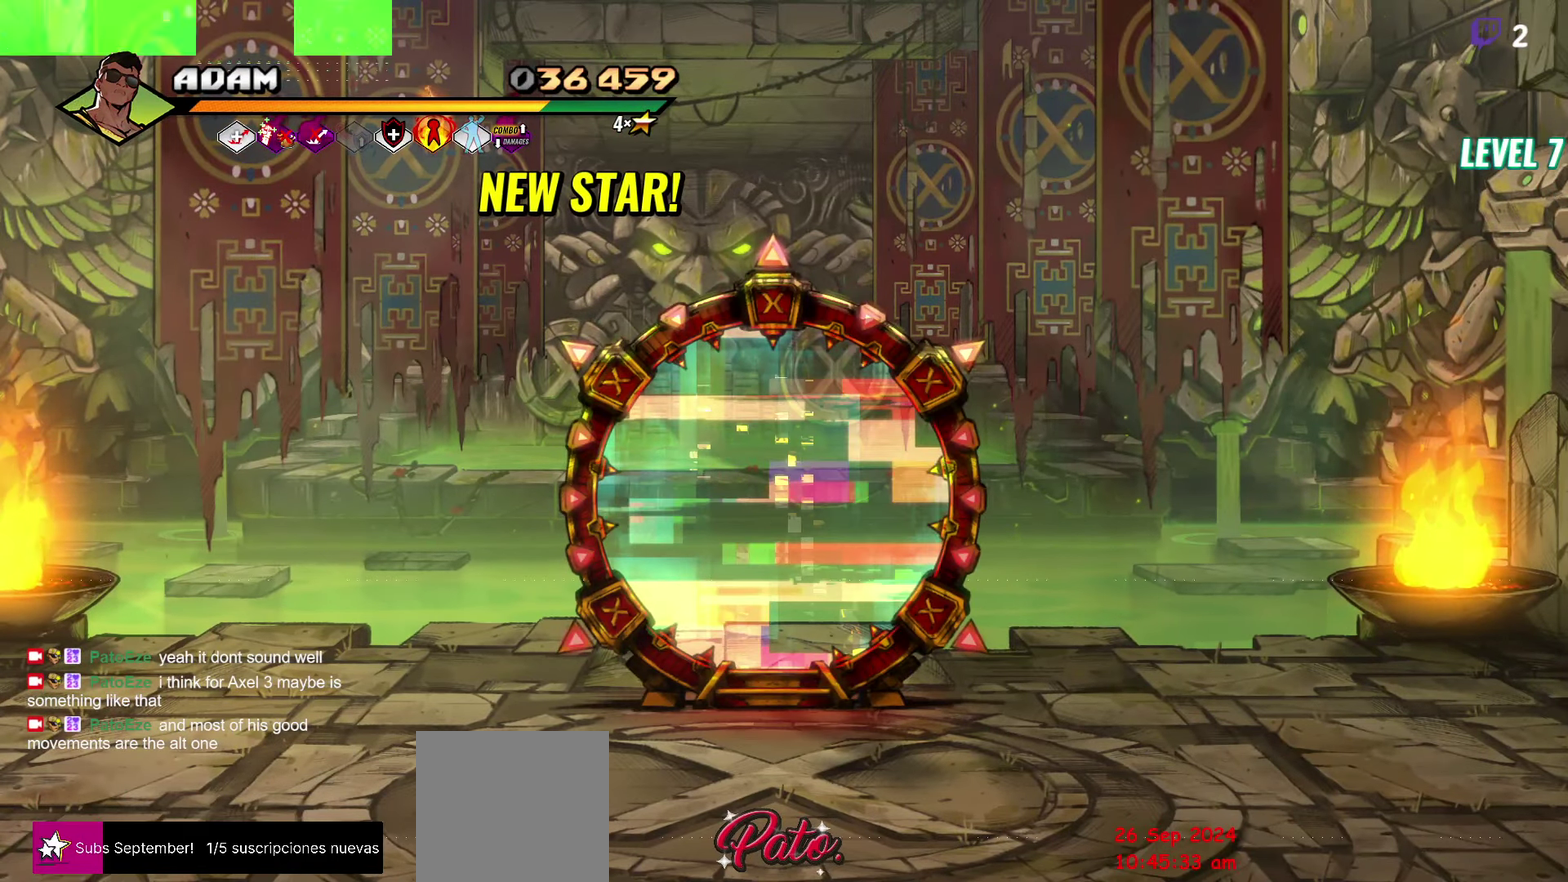
{"buttons": [], "events": []}
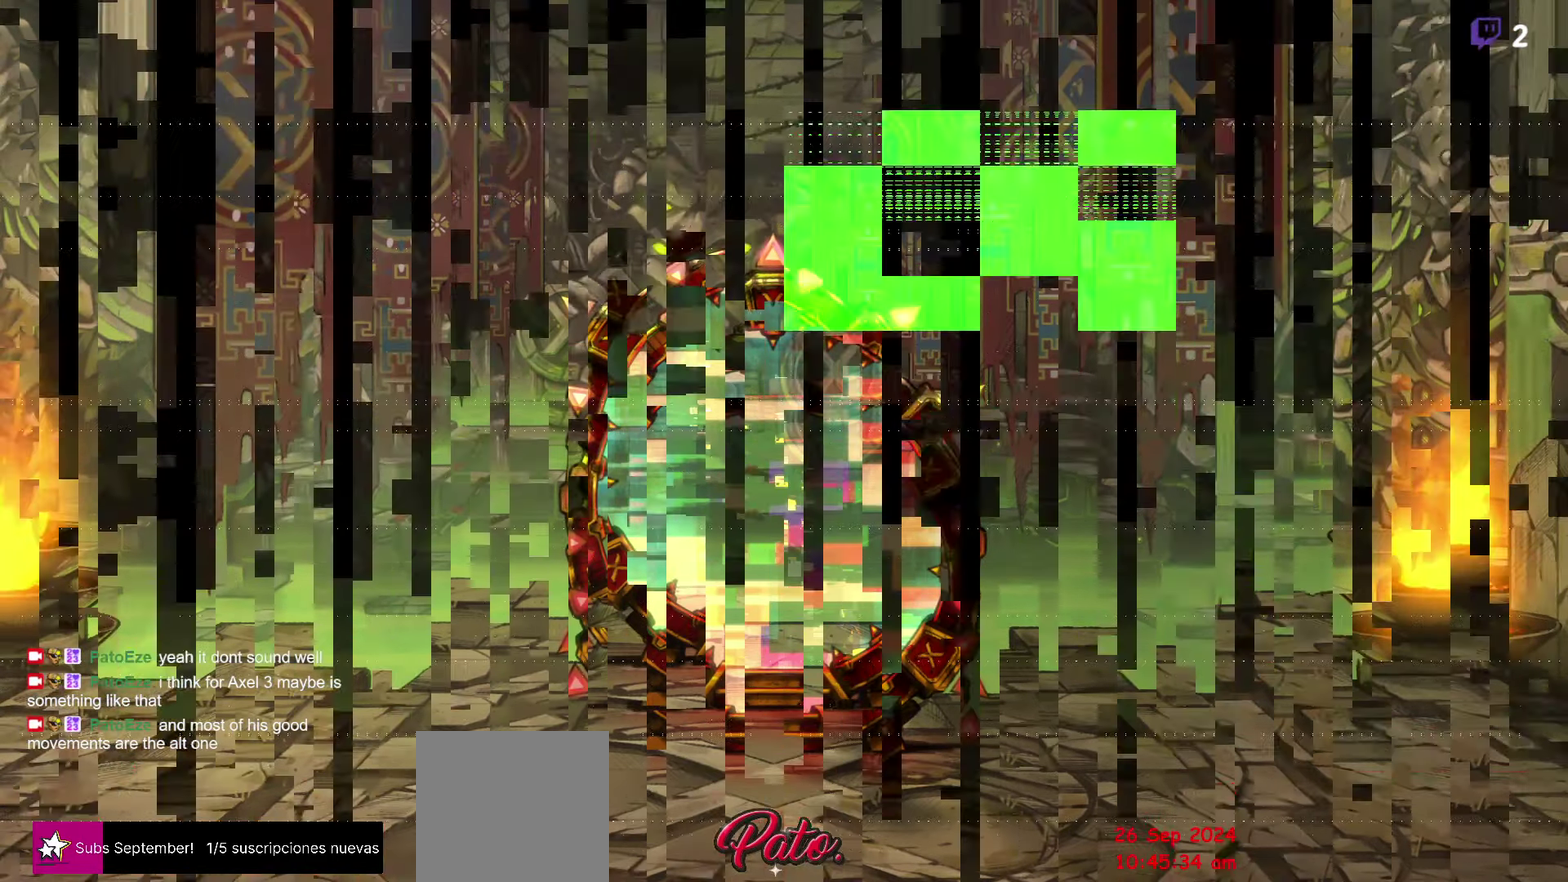
{"buttons": [], "events": []}
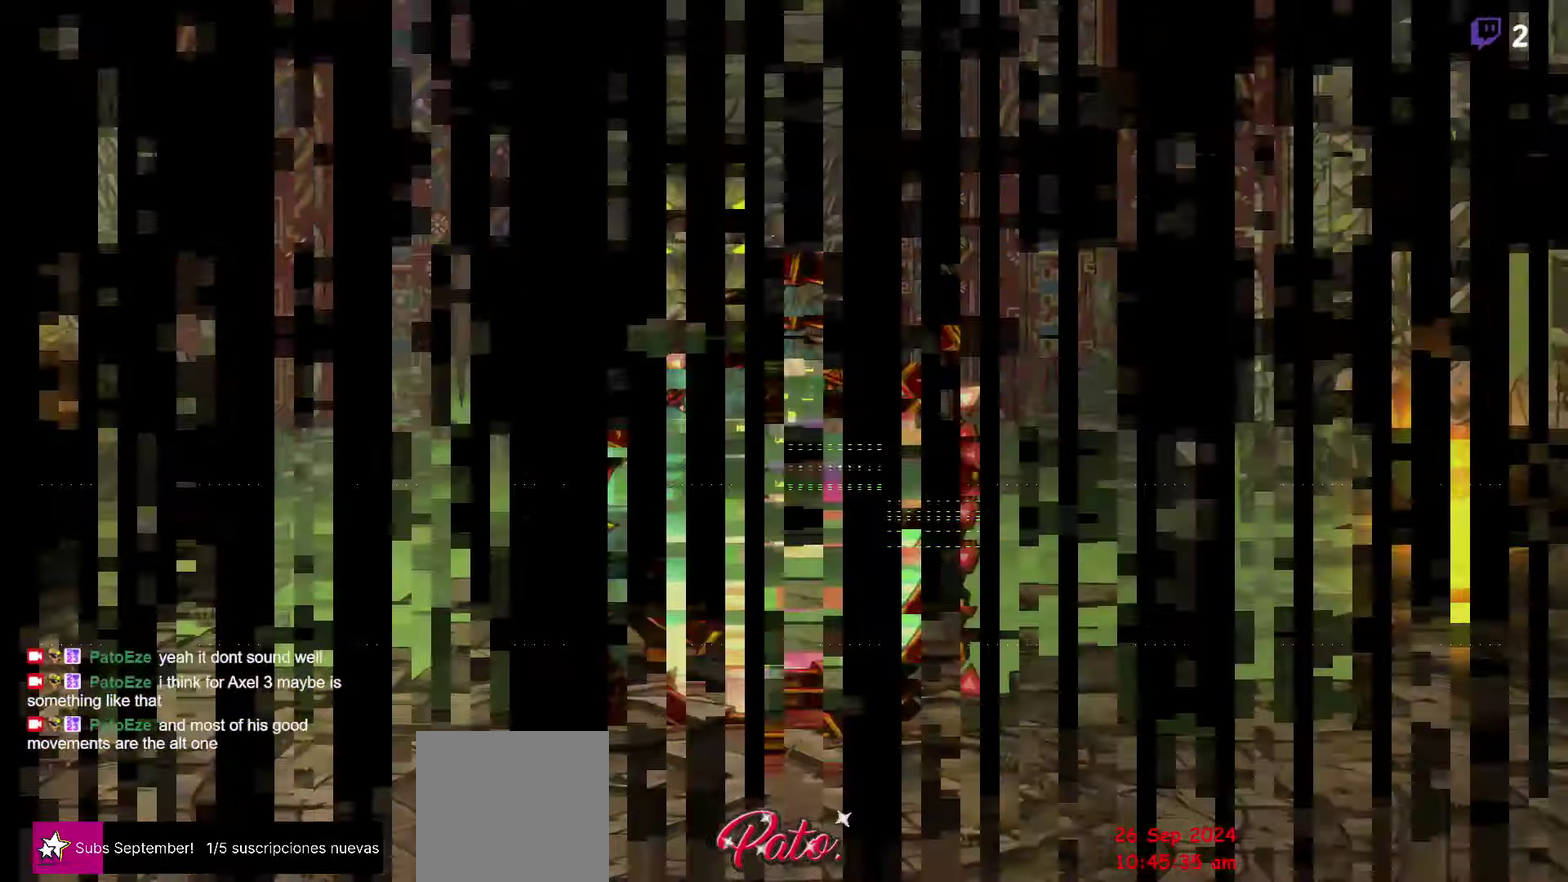
{"buttons": [], "events": []}
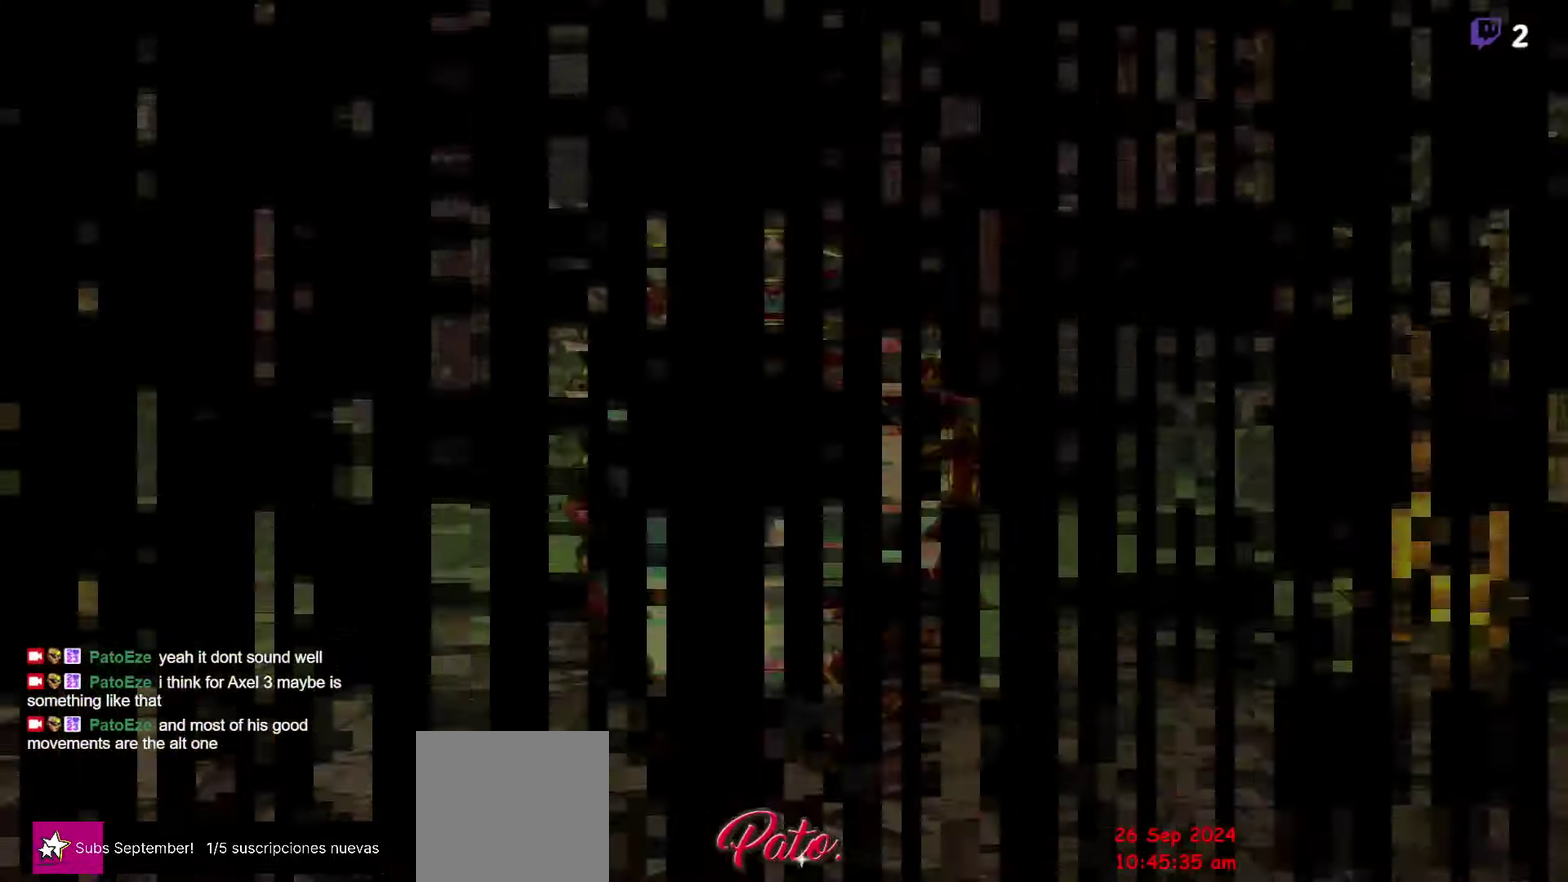
{"buttons": [], "events": []}
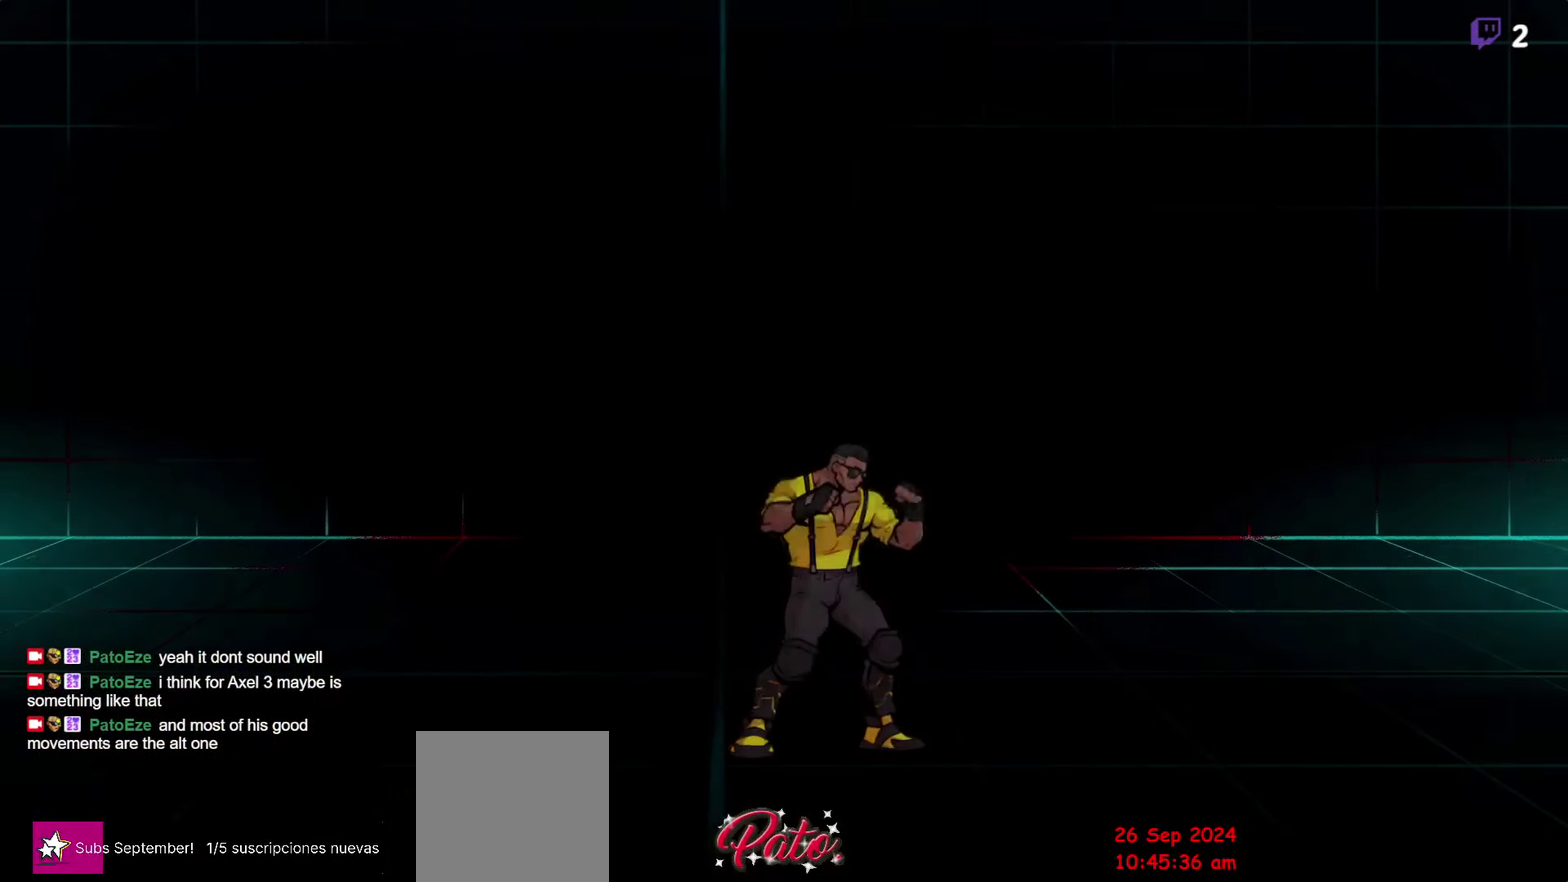
{"buttons": [], "events": []}
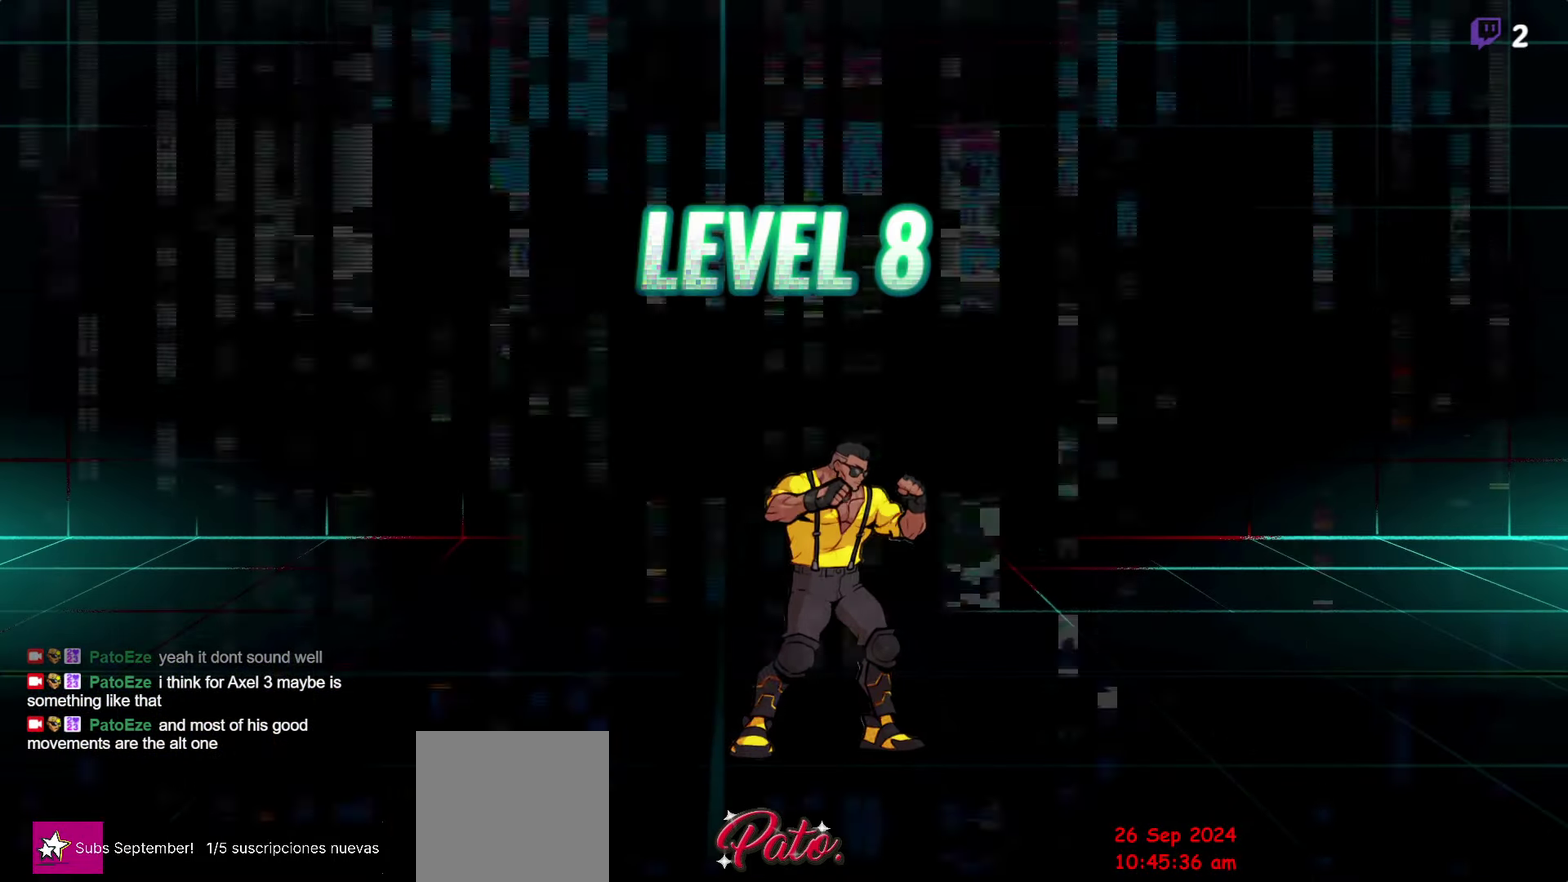
{"buttons": [], "events": []}
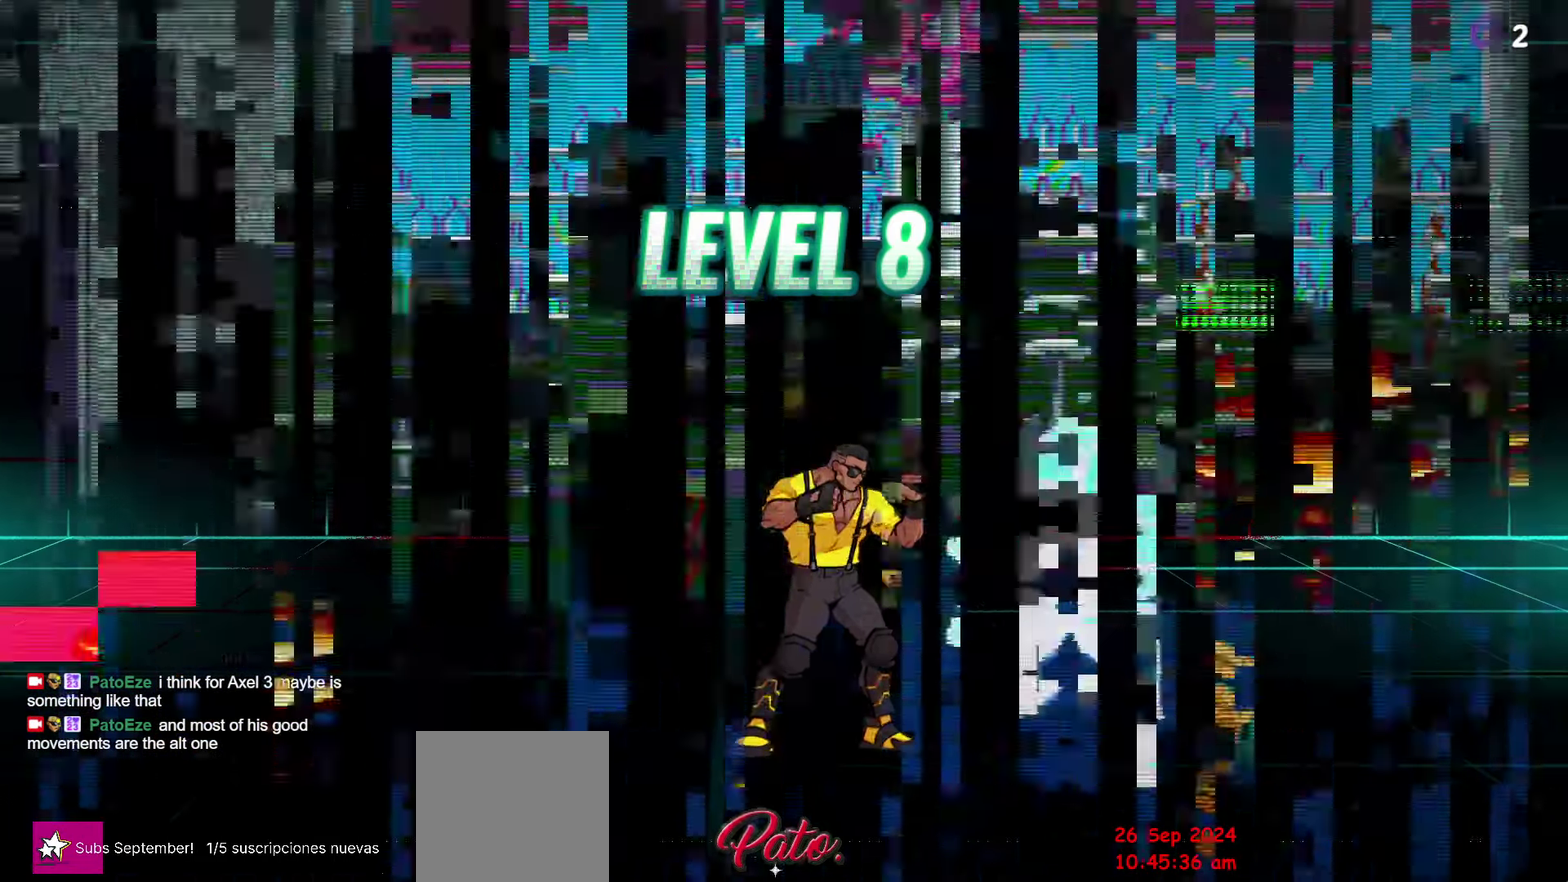
{"buttons": [], "events": []}
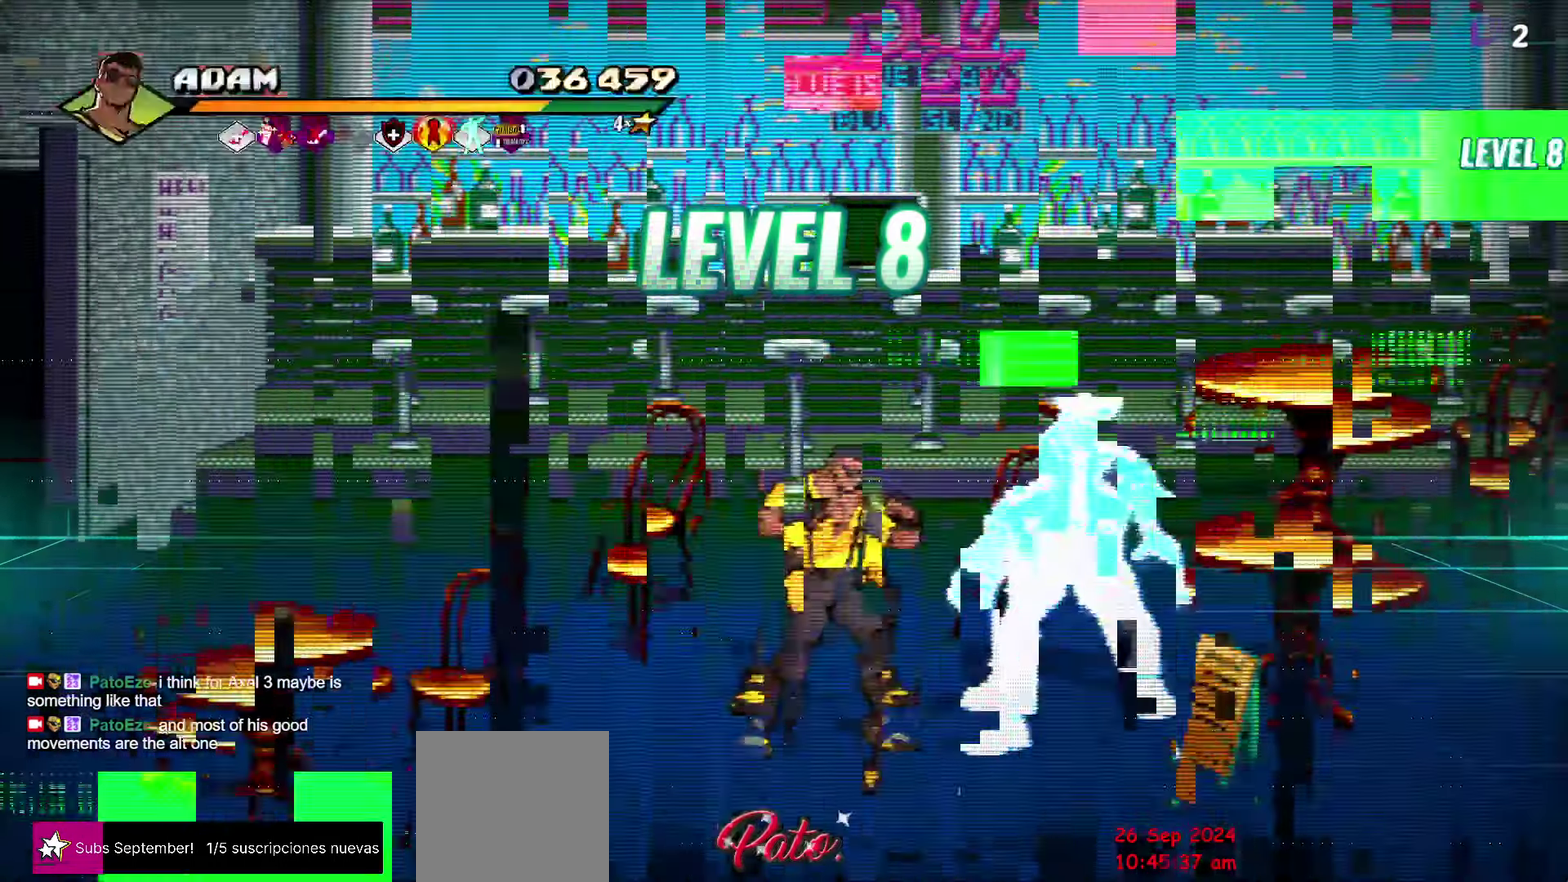
{"buttons": [], "events": [[34, "DPAD_UP", "down"], [367, "R1", "down"], [384, "DPAD_UP", "up"], [450, "R1", "up"]]}
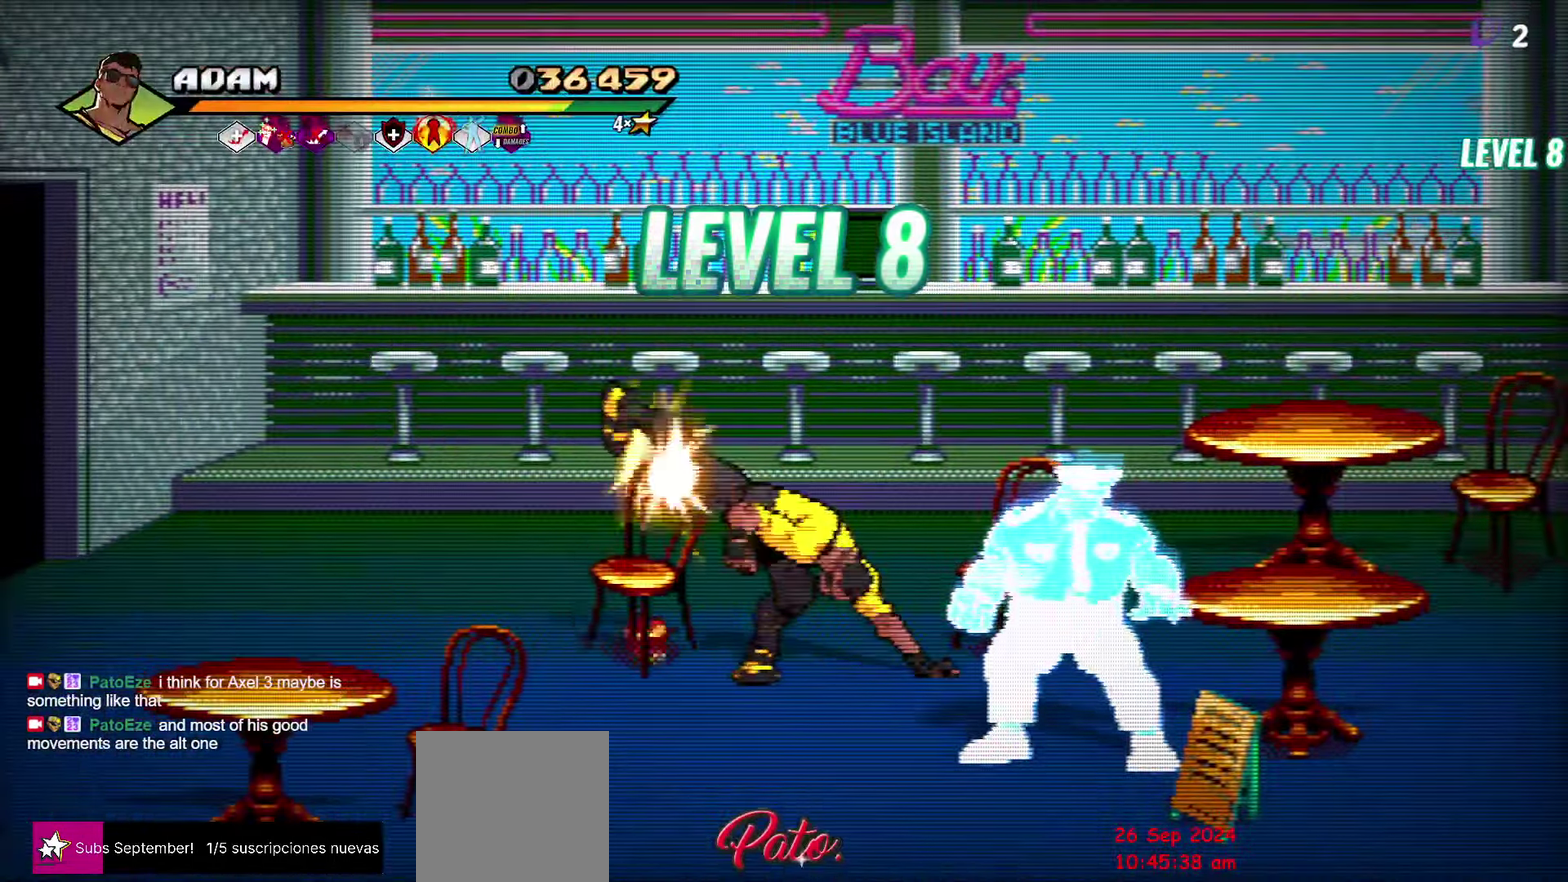
{"buttons": ["R1", "DPAD_LEFT"], "events": [[317, "DPAD_LEFT", "down"], [417, "R1", "down"]]}
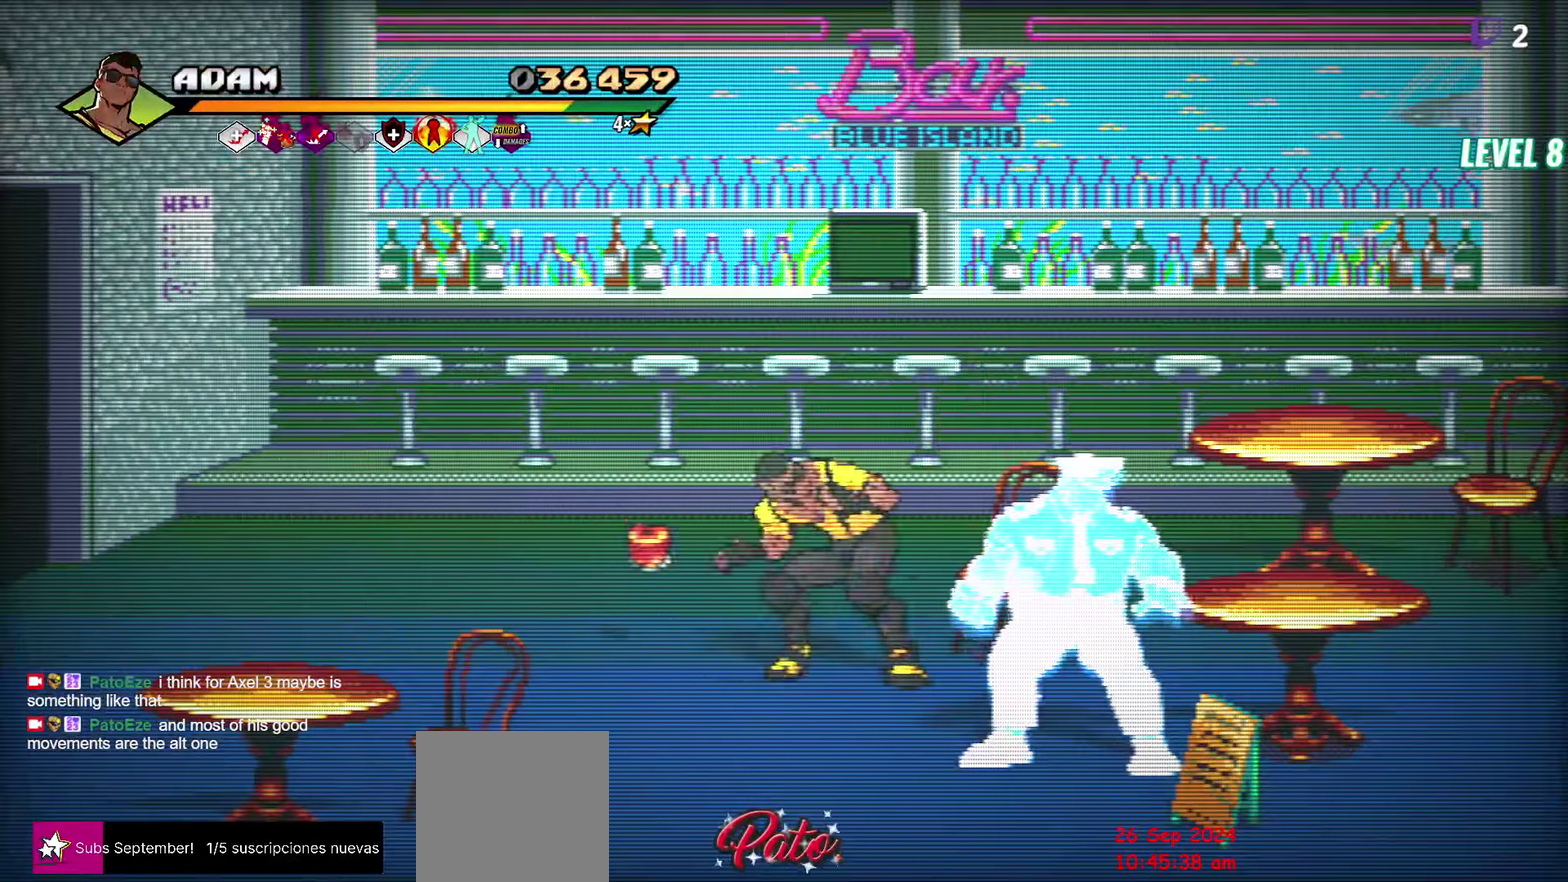
{"buttons": ["DPAD_DOWN", "DPAD_LEFT"], "events": [[34, "R1", "up"], [84, "DPAD_LEFT", "up"], [367, "DPAD_DOWN", "down"], [384, "DPAD_LEFT", "down"]]}
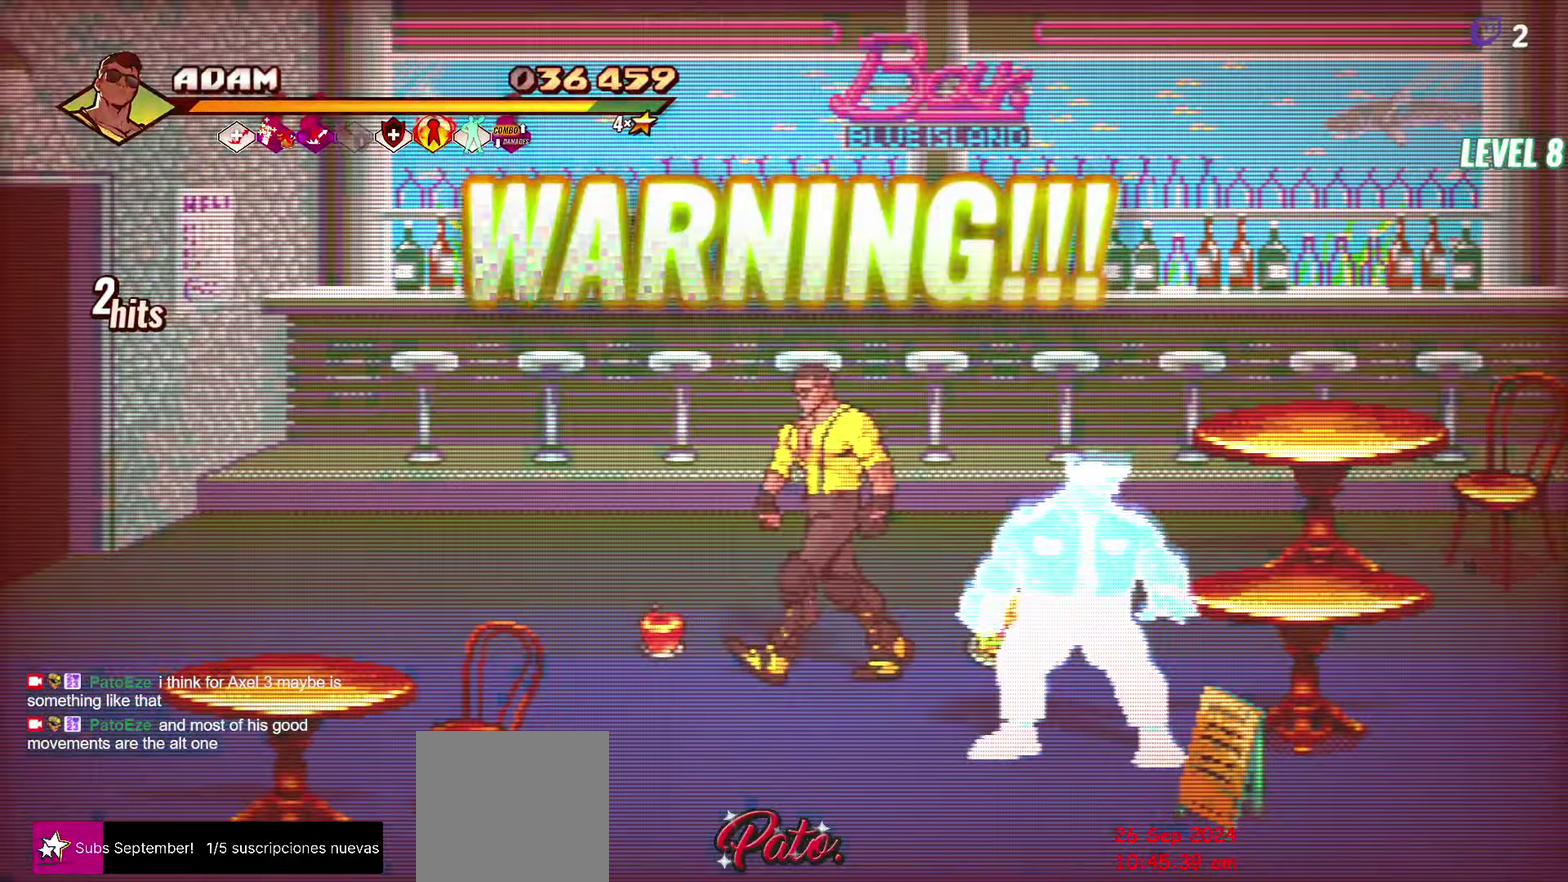
{"buttons": ["DPAD_DOWN", "DPAD_LEFT"], "events": []}
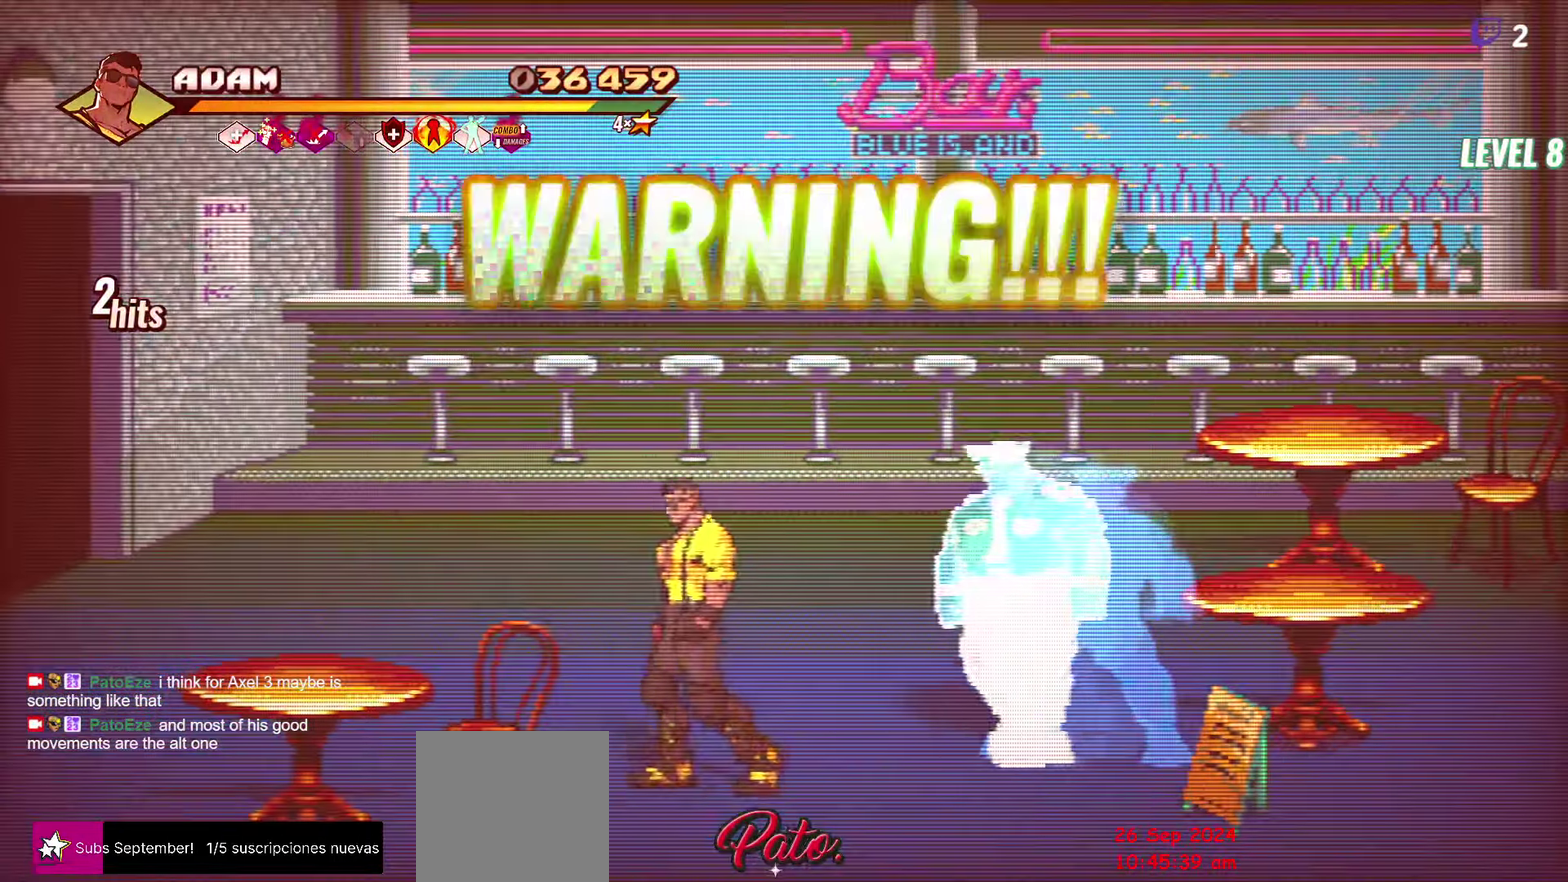
{"buttons": ["DPAD_LEFT"], "events": [[34, "DPAD_DOWN", "up"], [316, "Y", "down"], [383, "Y", "up"]]}
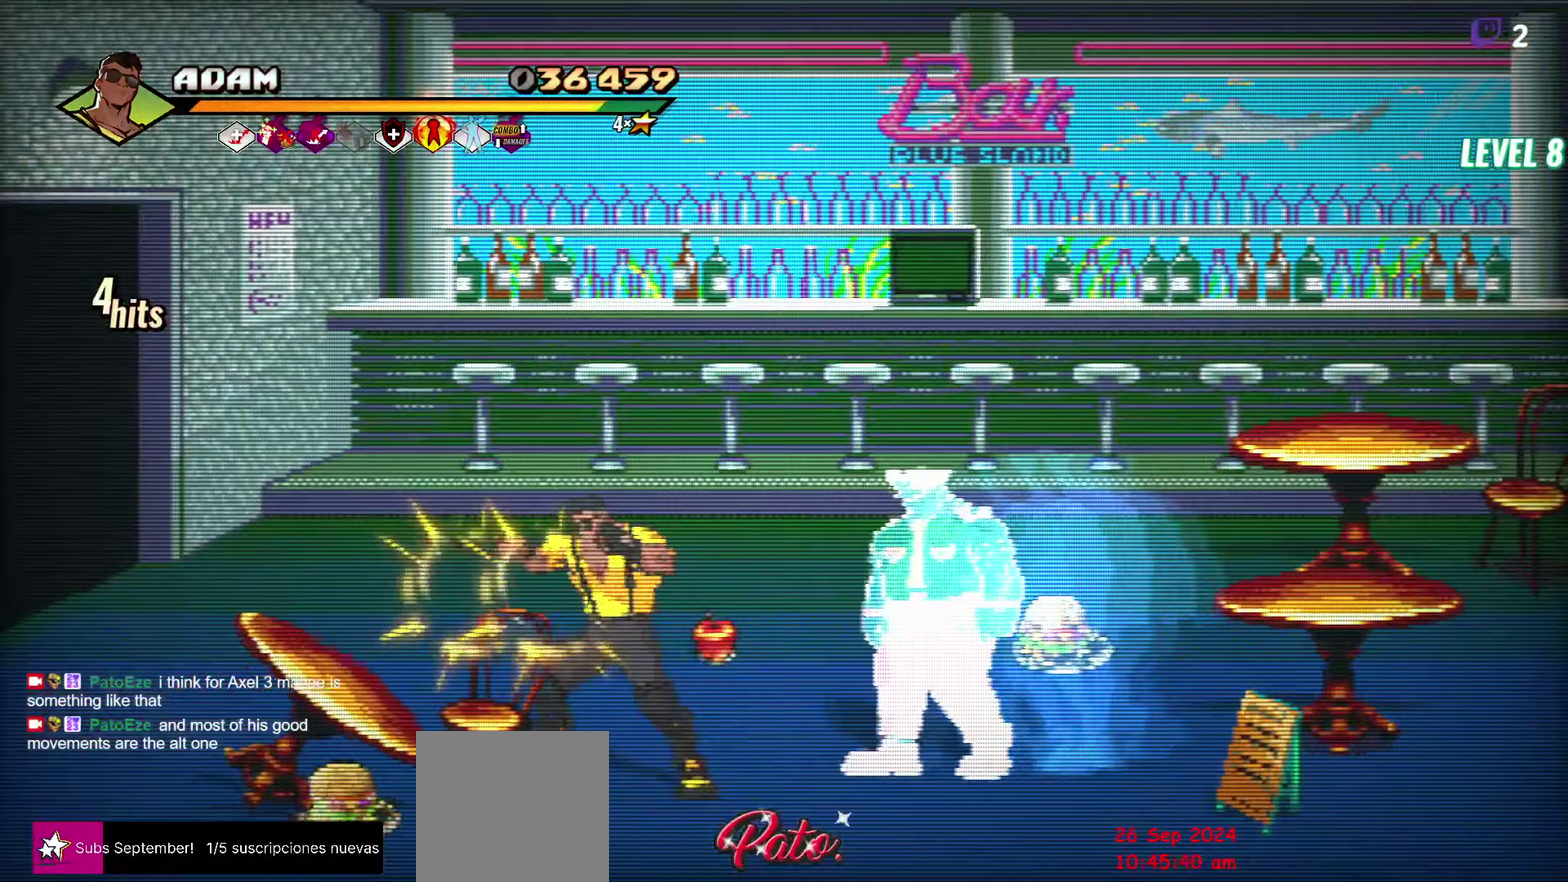
{"buttons": ["DPAD_LEFT"], "events": [[300, "DPAD_DOWN", "down"], [383, "B", "down"], [400, "DPAD_DOWN", "up"], [500, "B", "up"]]}
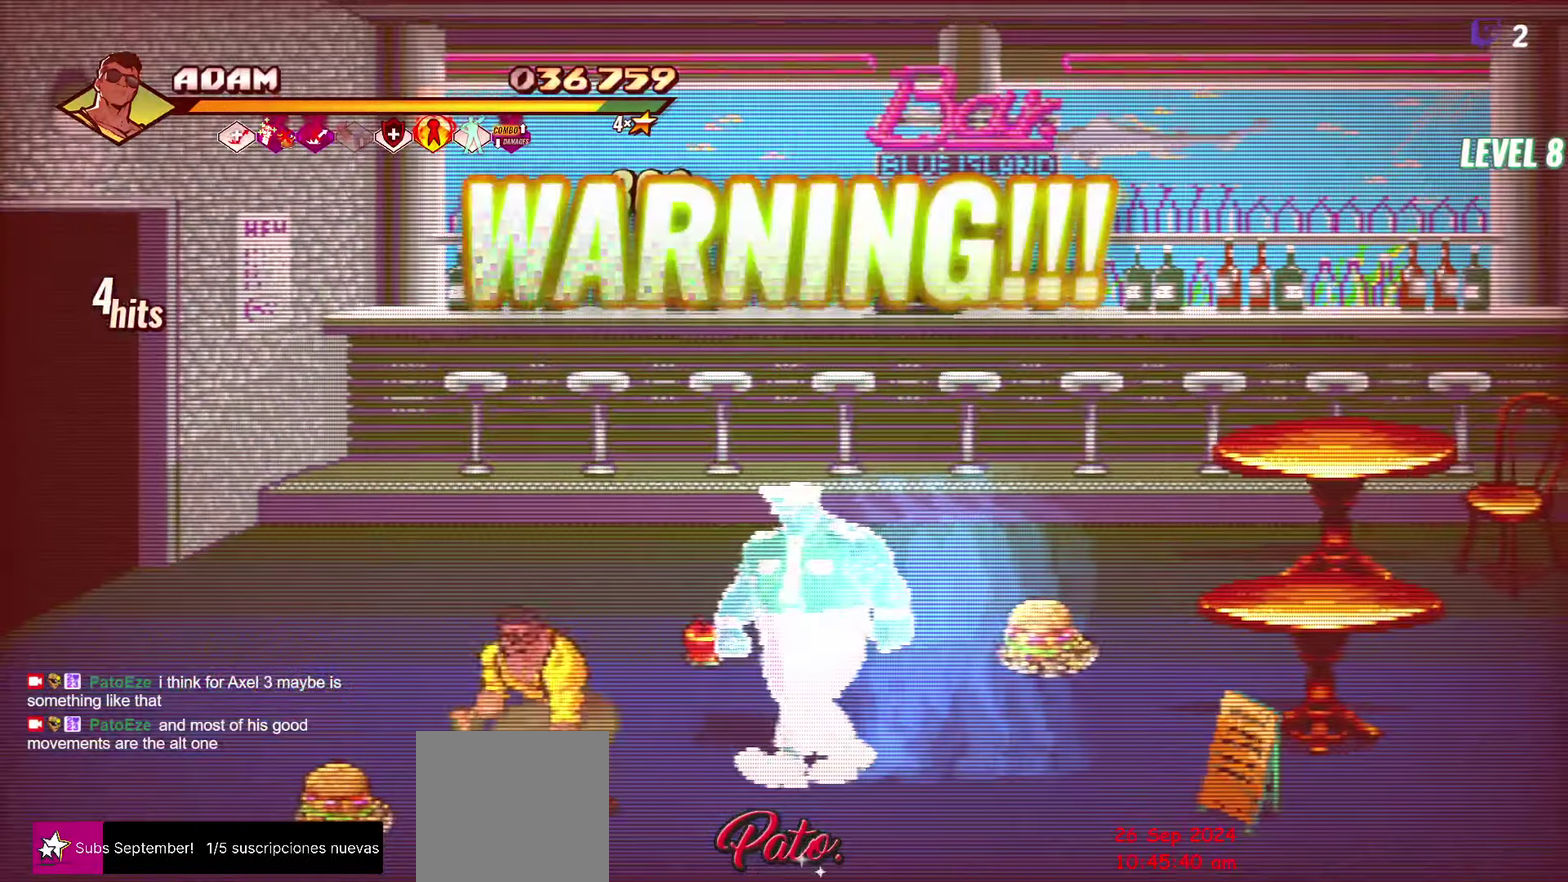
{"buttons": ["B", "DPAD_LEFT"], "events": [[483, "B", "down"]]}
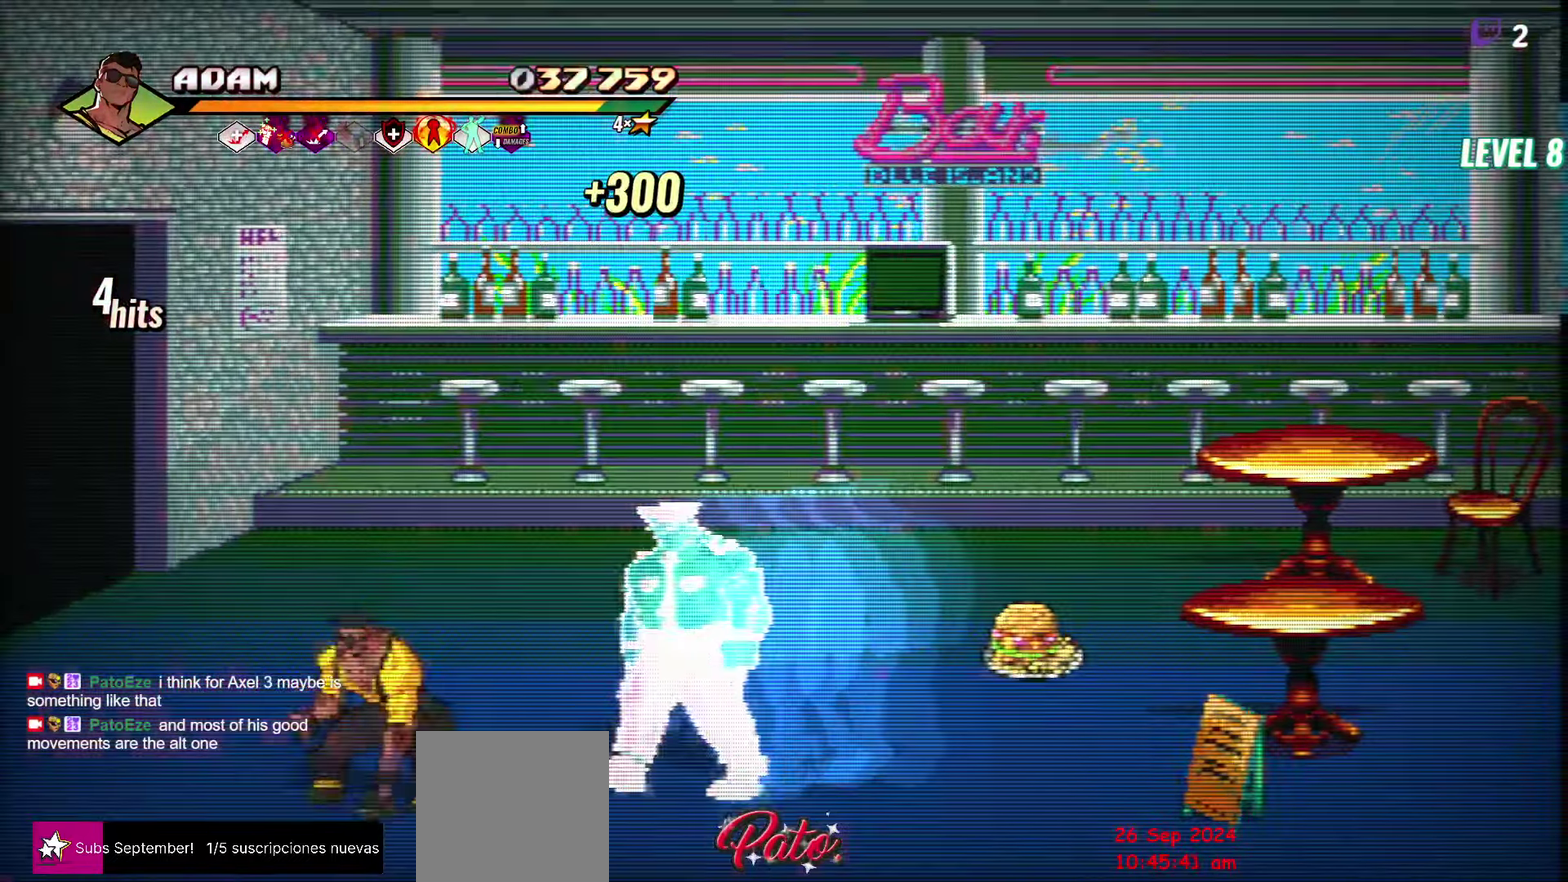
{"buttons": [], "events": [[83, "B", "up"], [83, "DPAD_LEFT", "up"]]}
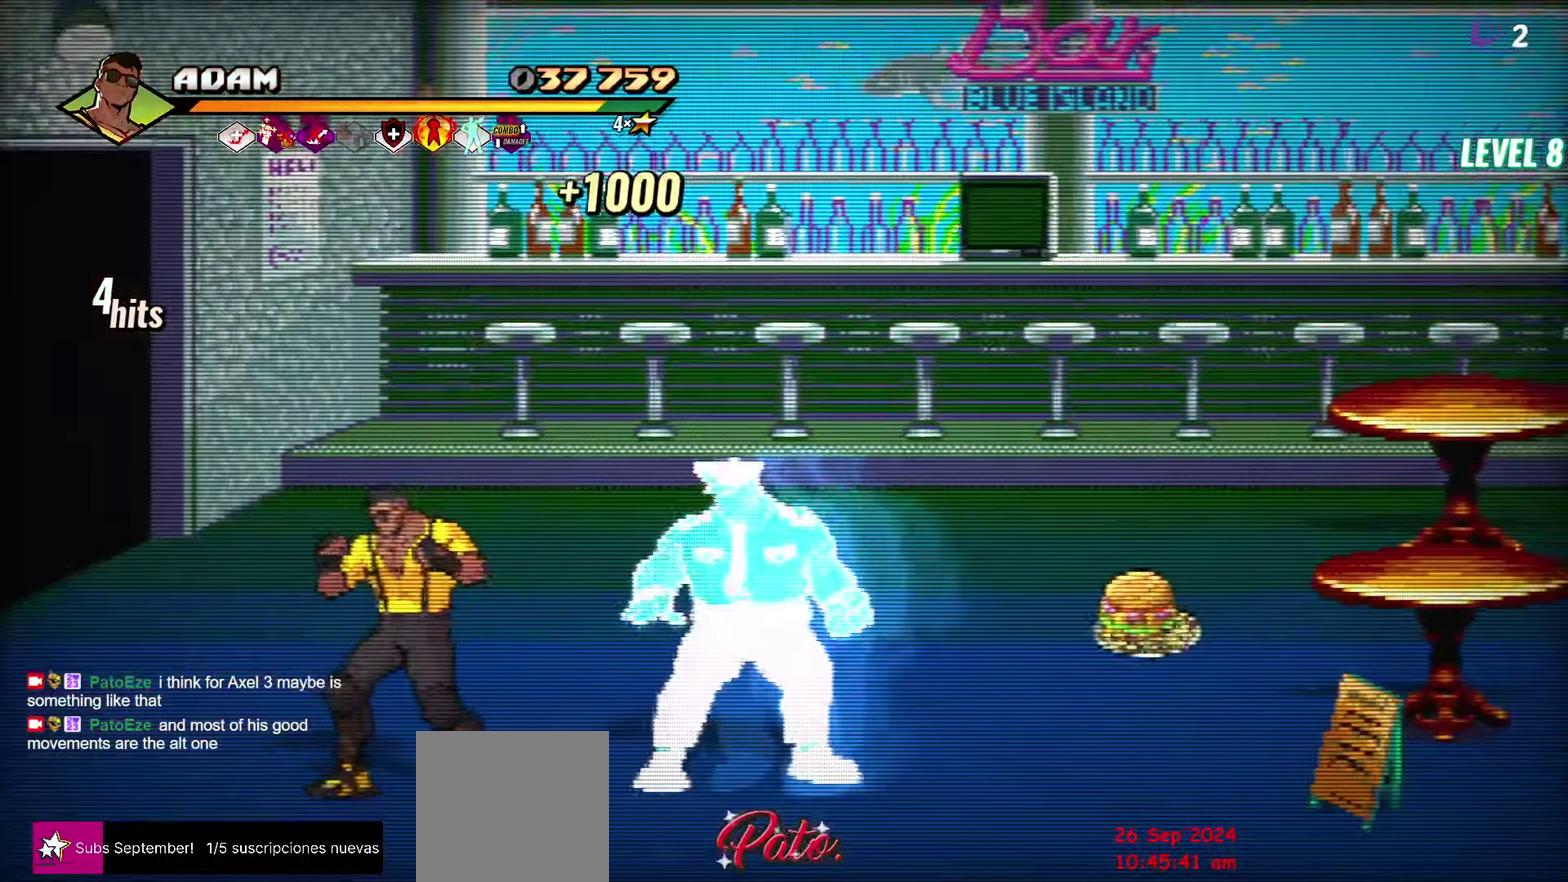
{"buttons": [], "events": []}
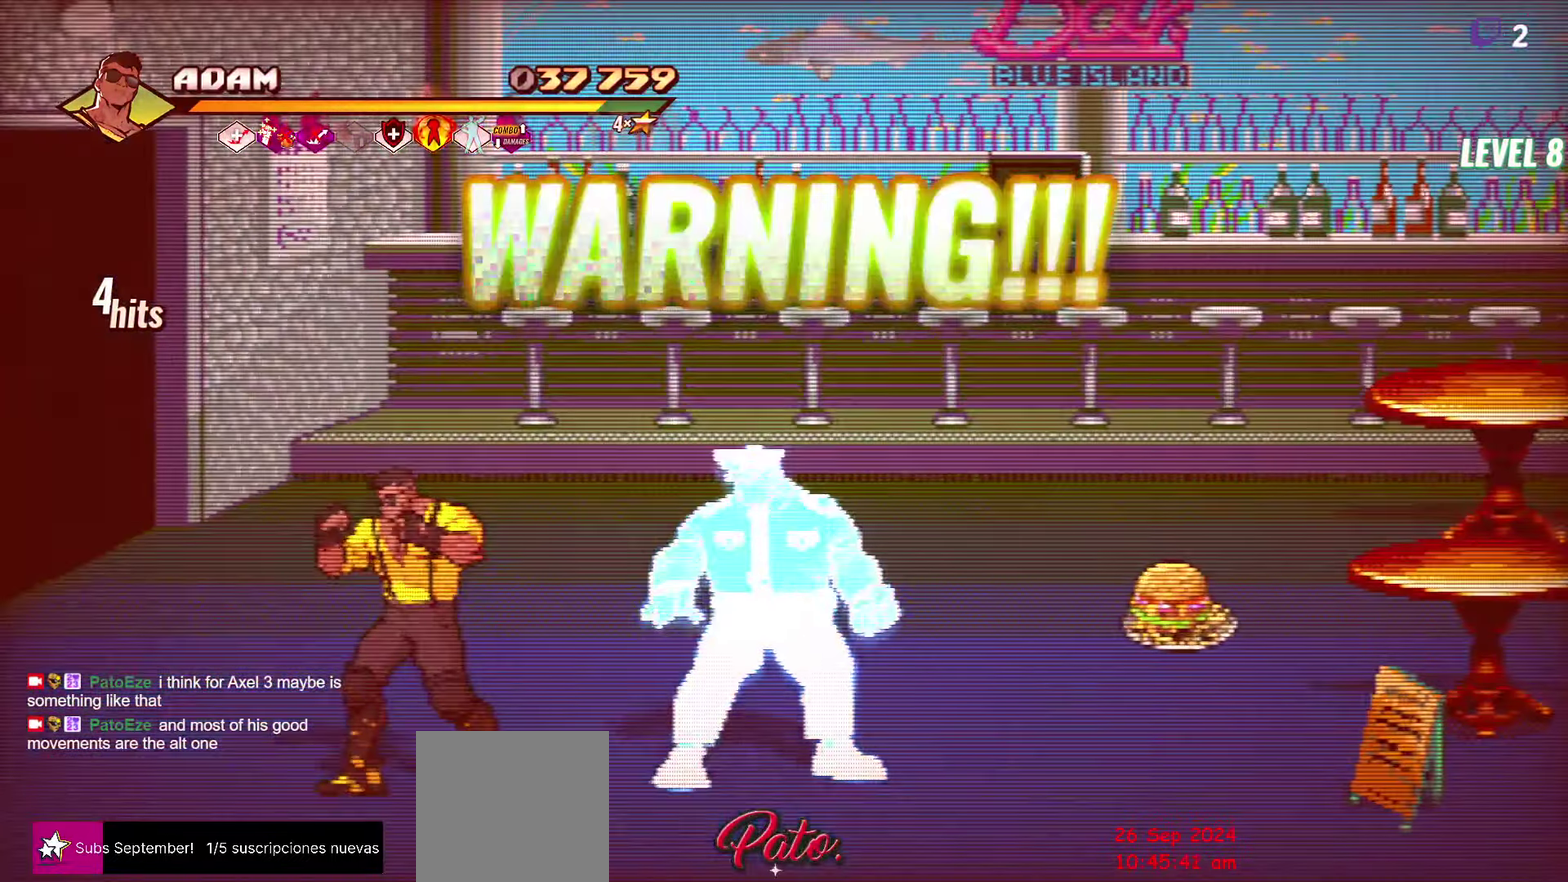
{"buttons": [], "events": []}
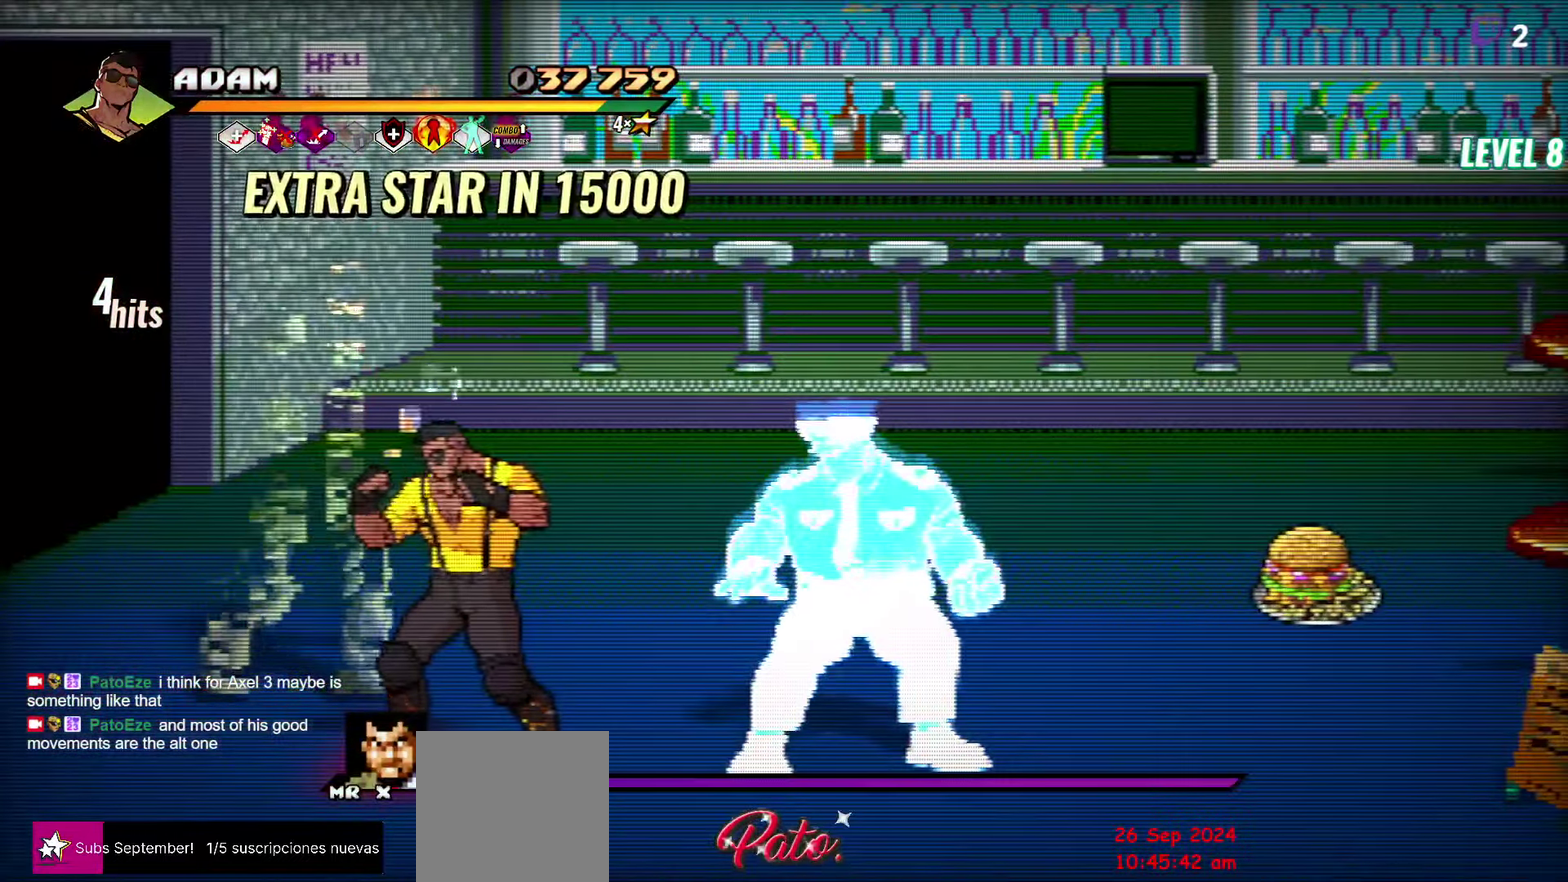
{"buttons": [], "events": []}
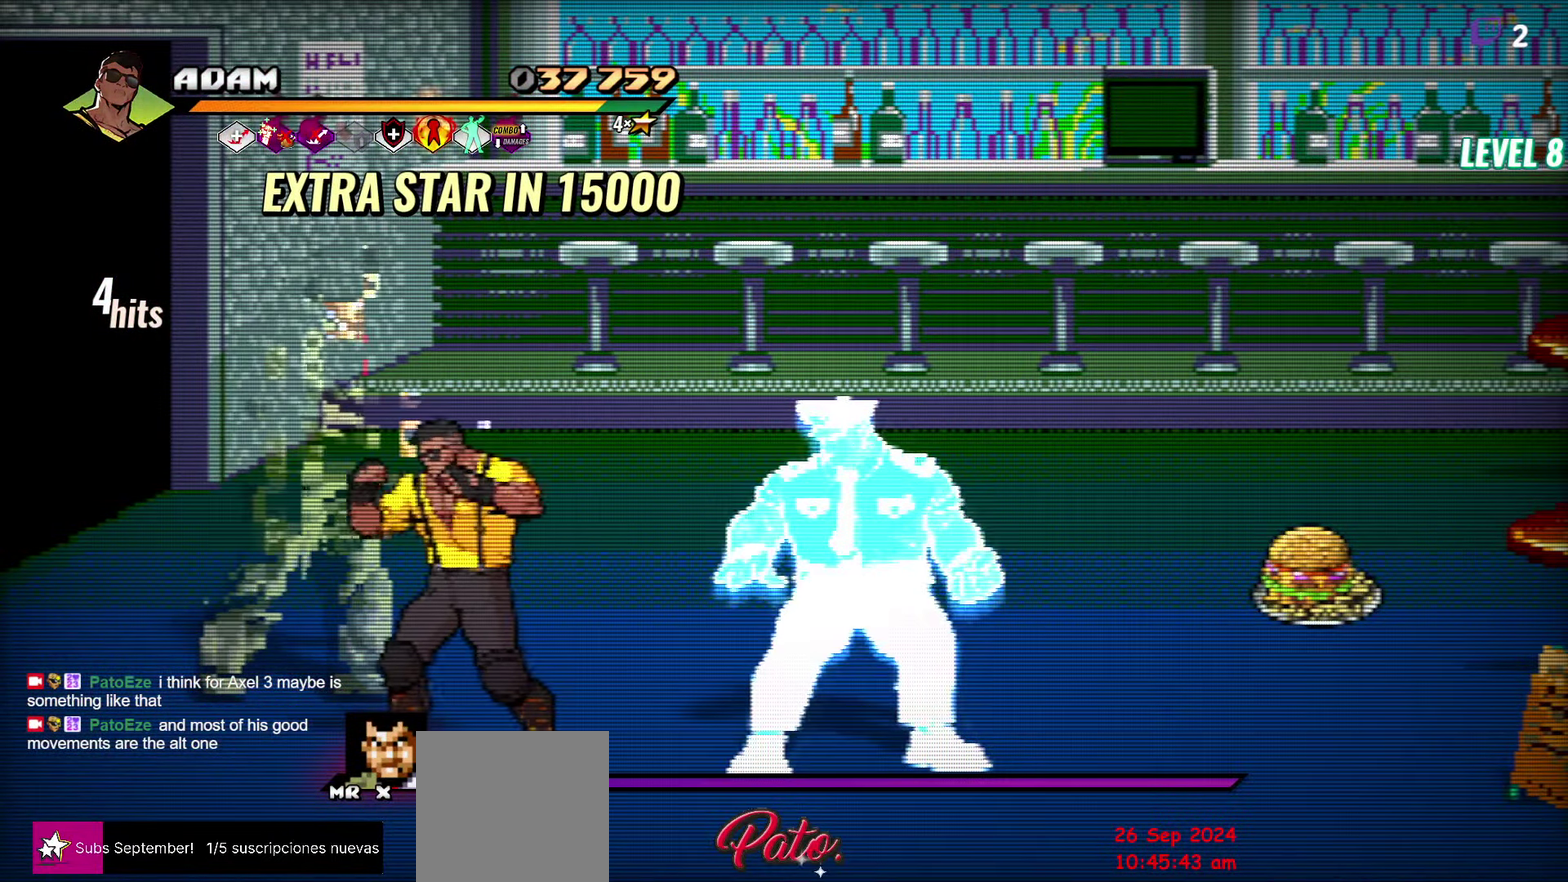
{"buttons": [], "events": [[150, "DPAD_LEFT", "down"], [333, "DPAD_LEFT", "up"]]}
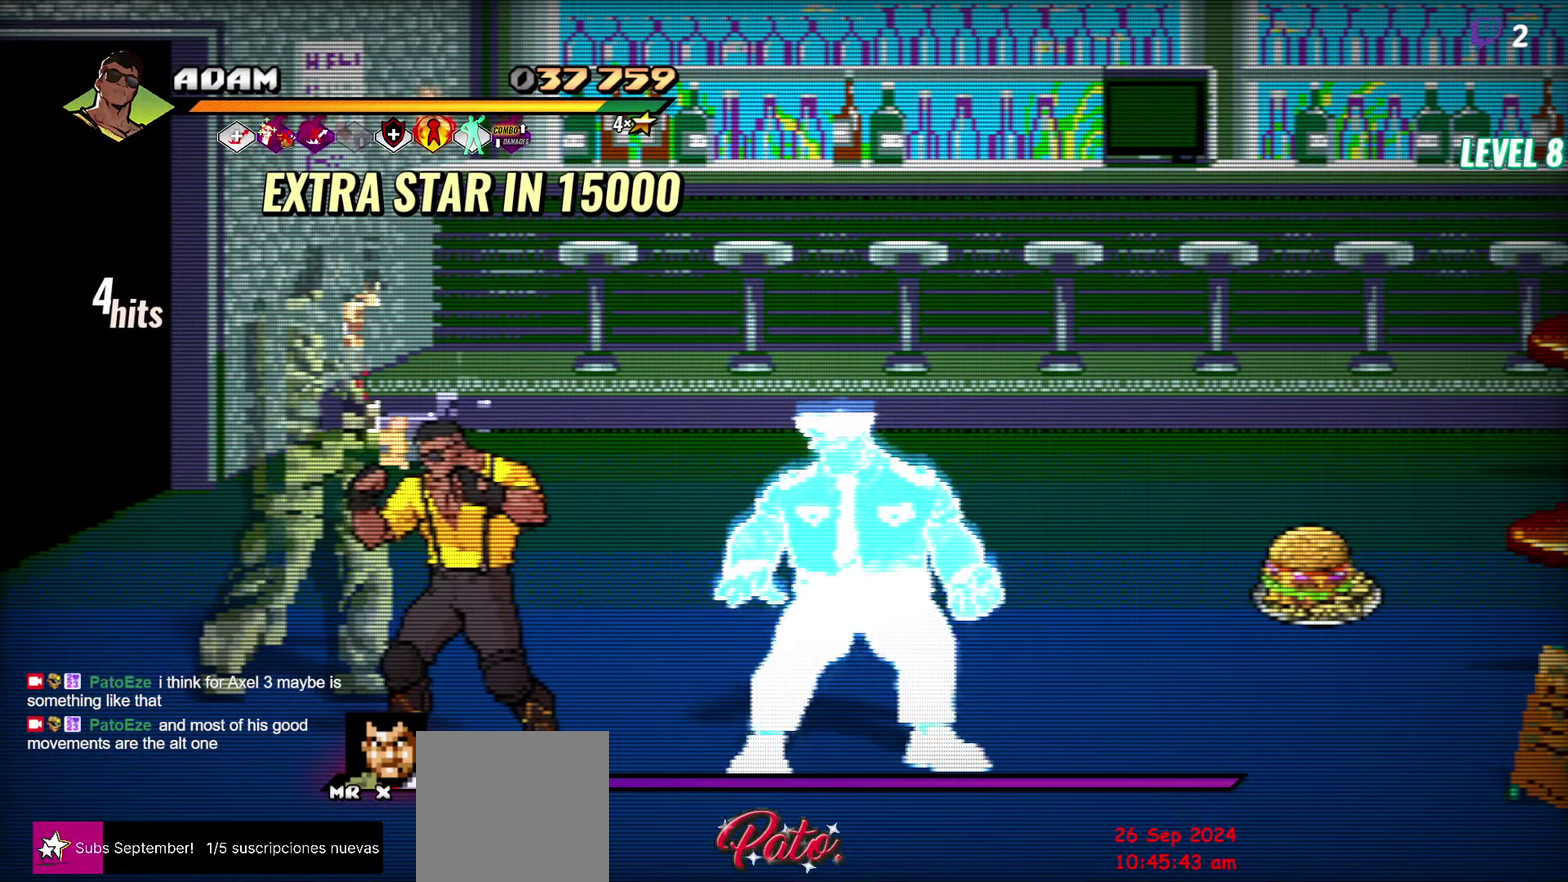
{"buttons": ["DPAD_UP"], "events": [[183, "DPAD_LEFT", "down"], [183, "DPAD_UP", "down"], [366, "DPAD_LEFT", "up"]]}
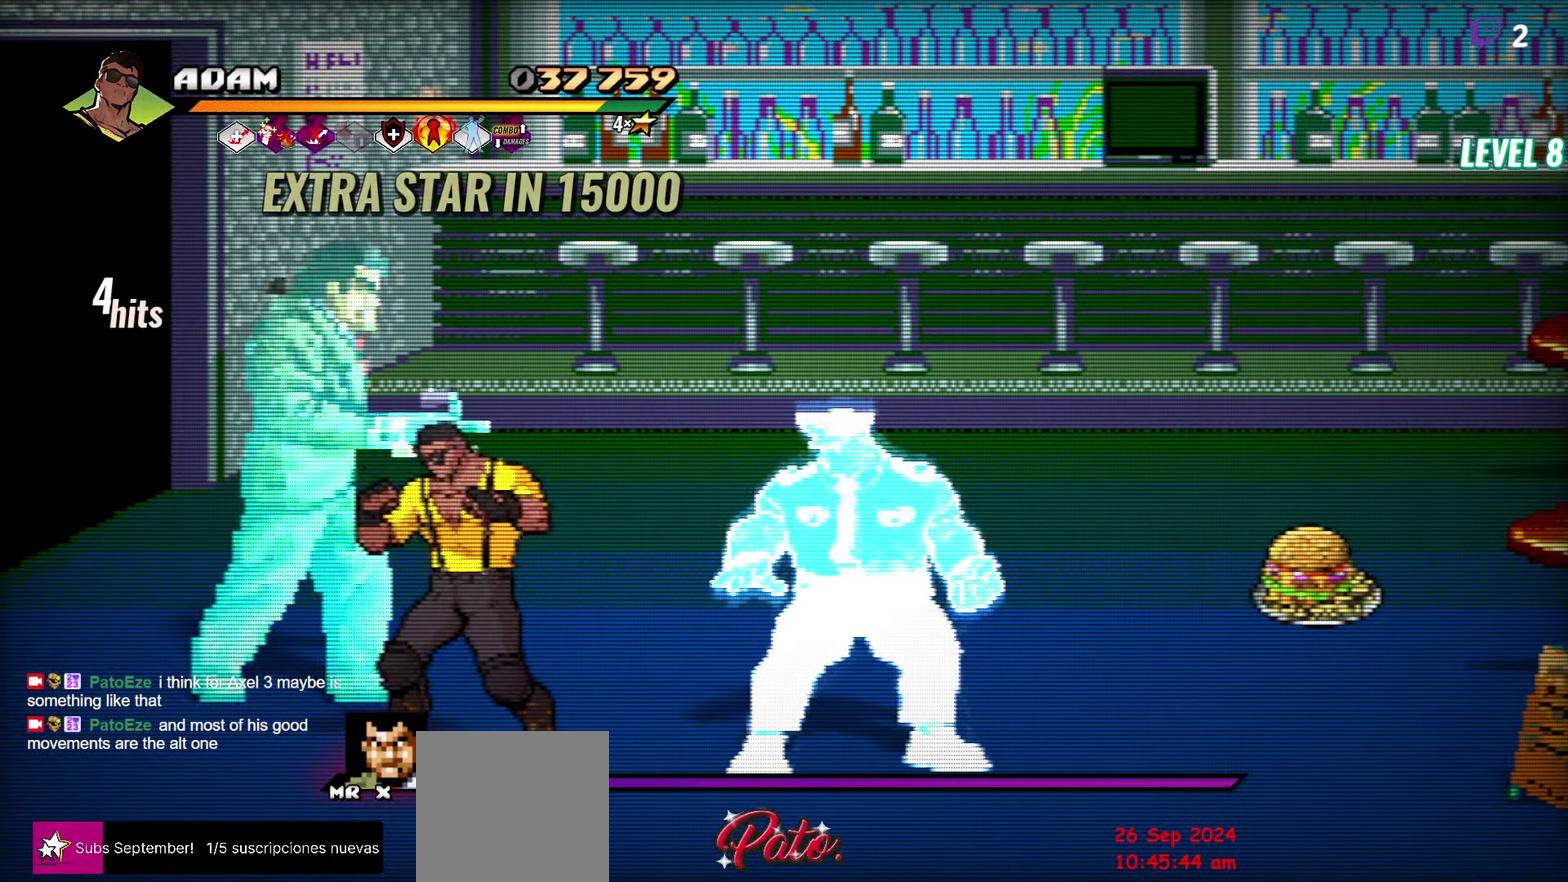
{"buttons": ["DPAD_UP", "DPAD_LEFT"], "events": [[183, "Y", "down"], [300, "Y", "up"], [383, "DPAD_LEFT", "down"]]}
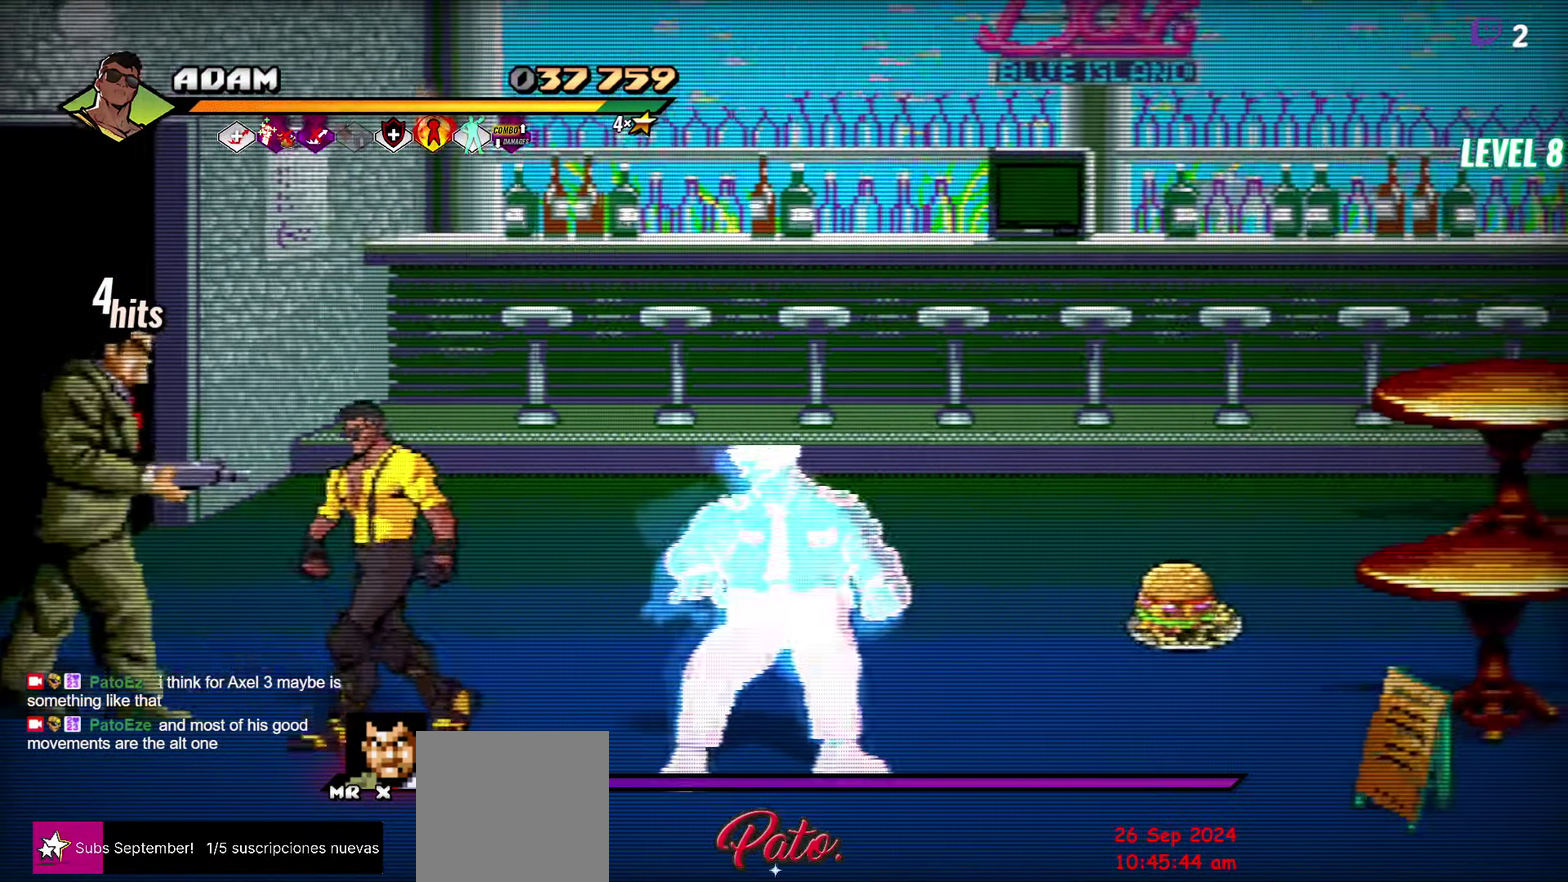
{"buttons": [], "events": [[83, "DPAD_UP", "up"], [150, "Y", "down"], [216, "Y", "up"], [266, "Y", "down"], [333, "DPAD_LEFT", "up"], [333, "Y", "up"]]}
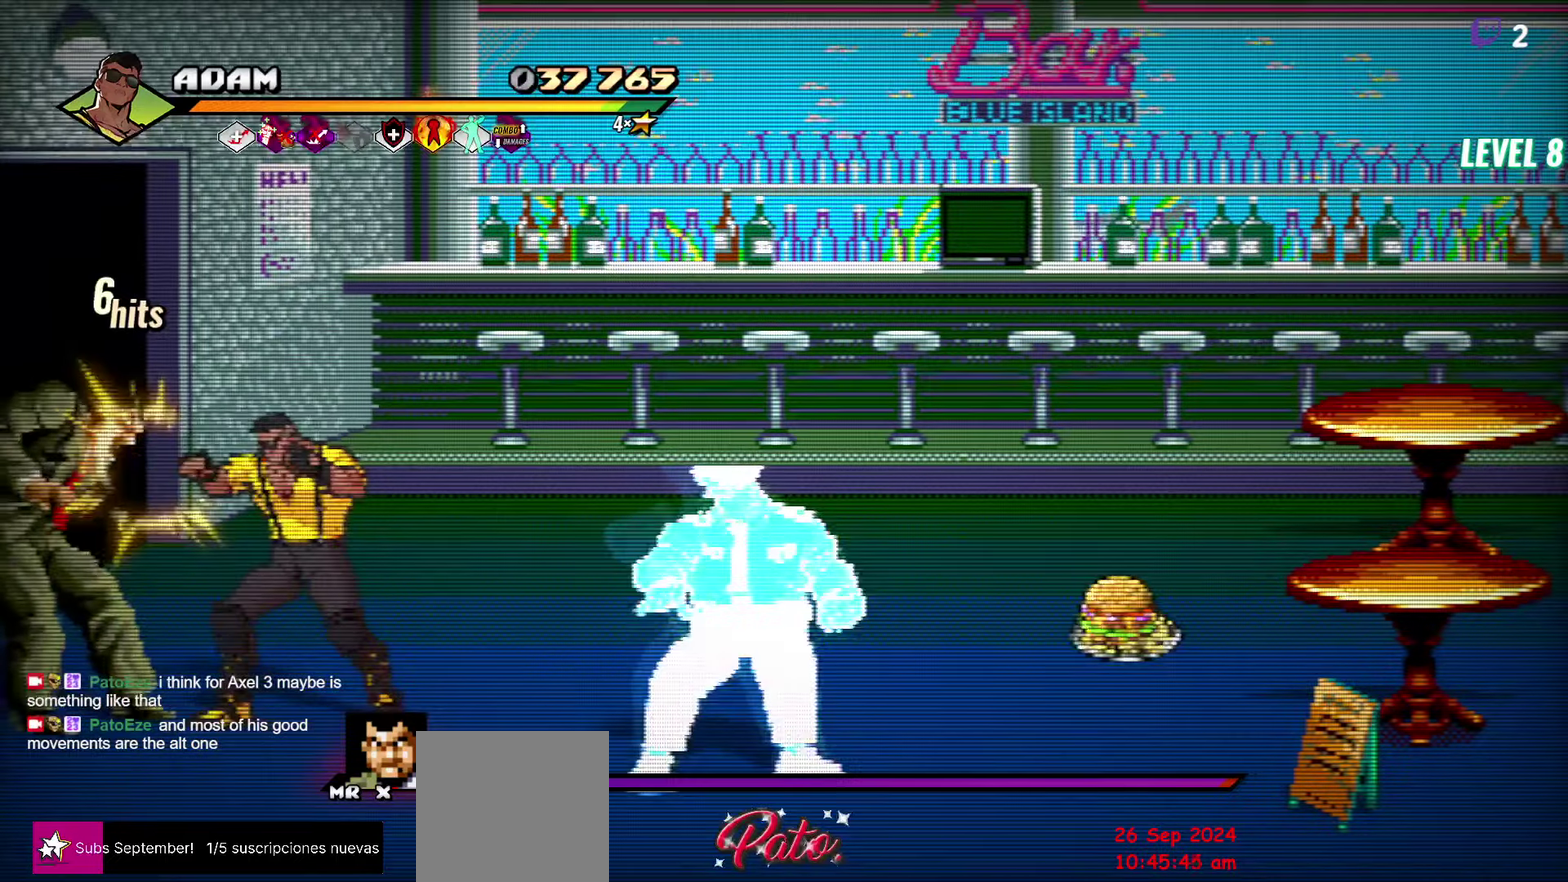
{"buttons": [], "events": [[17, "DPAD_LEFT", "down"], [133, "DPAD_LEFT", "up"], [133, "Y", "down"], [217, "Y", "up"], [300, "Y", "down"], [383, "Y", "up"]]}
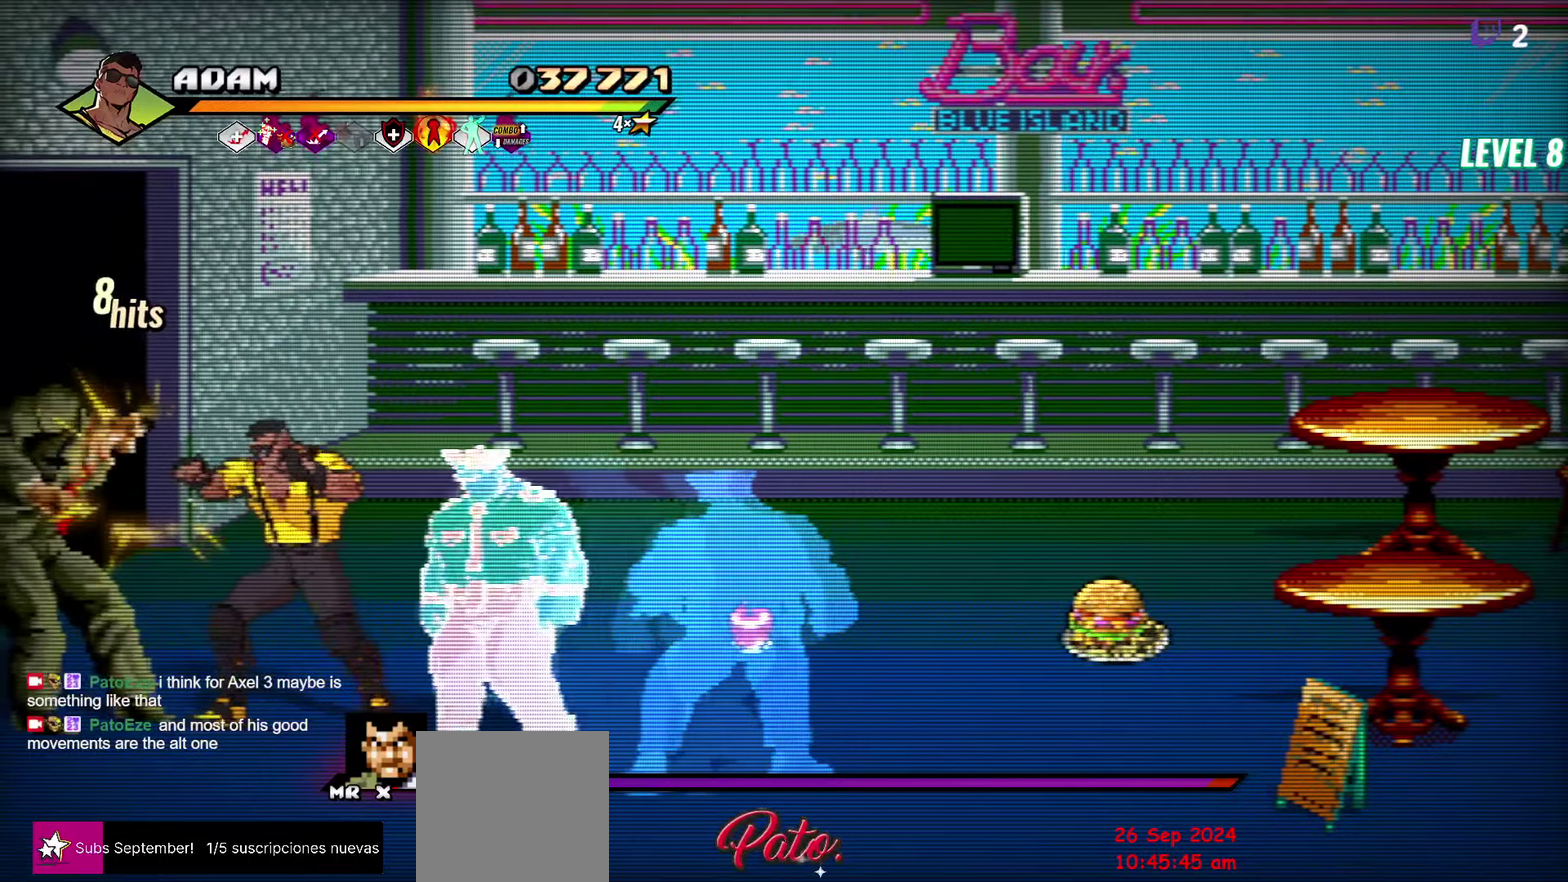
{"buttons": [], "events": [[150, "Y", "down"], [233, "Y", "up"], [300, "Y", "down"], [400, "Y", "up"]]}